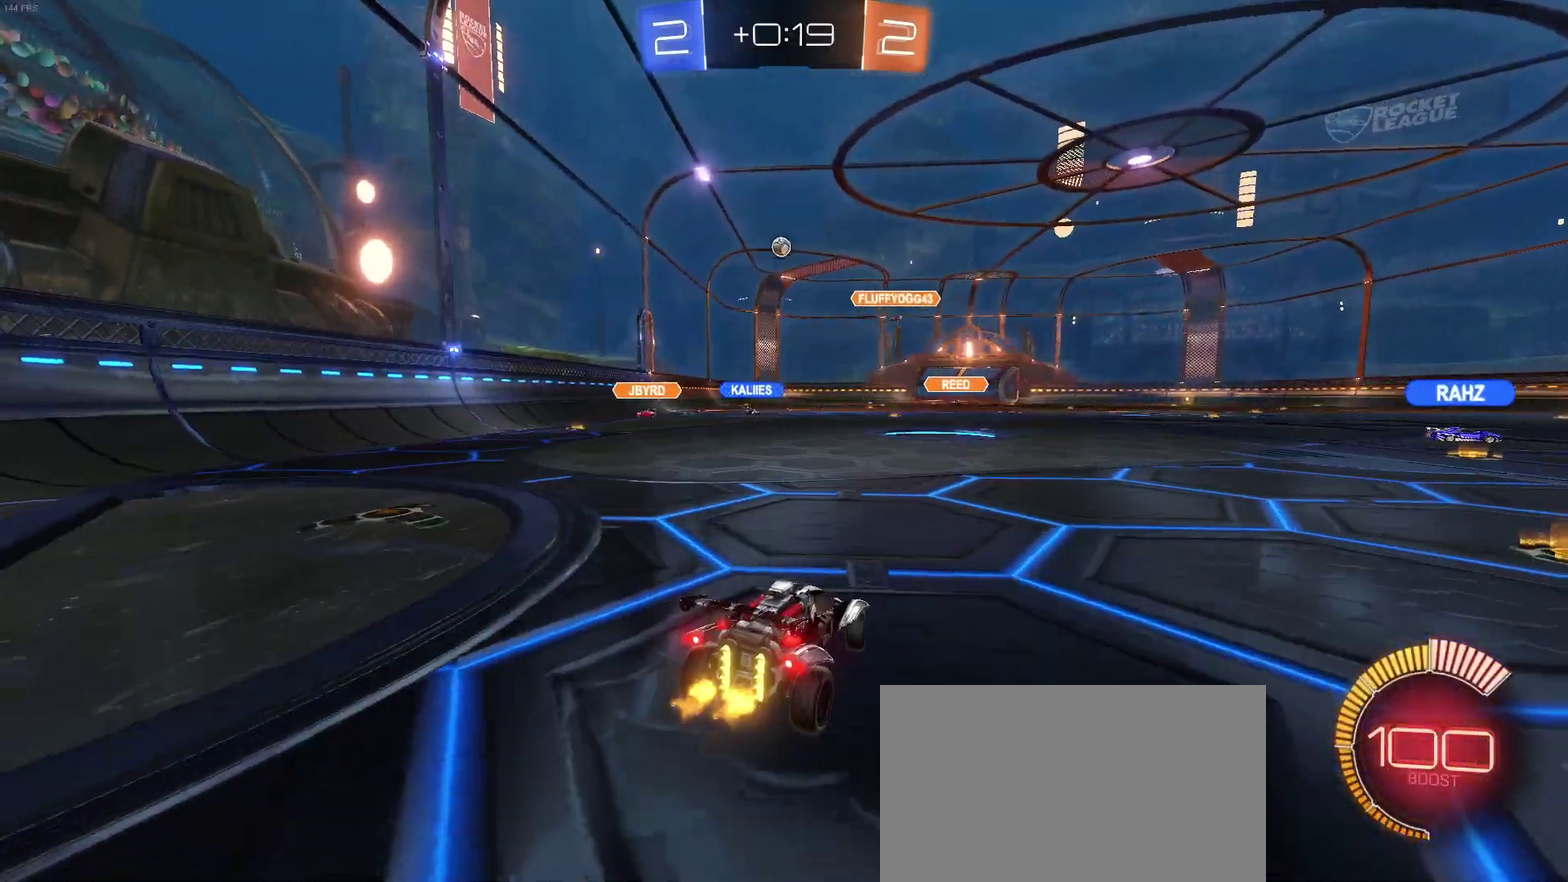
Gameplay with a controller (PlayStation layout); each line is a JSON object with the inputs held at the frame after it. "events" lists button and stick changes between this image and that frame as [ms after this image, input, new state], when the widget could be followed in between. Not read: L1 R1.
{"buttons": ["R2"], "left_stick": "left", "right_stick": "center", "events": [[100, "L2", "up"], [117, "R2", "down"]]}
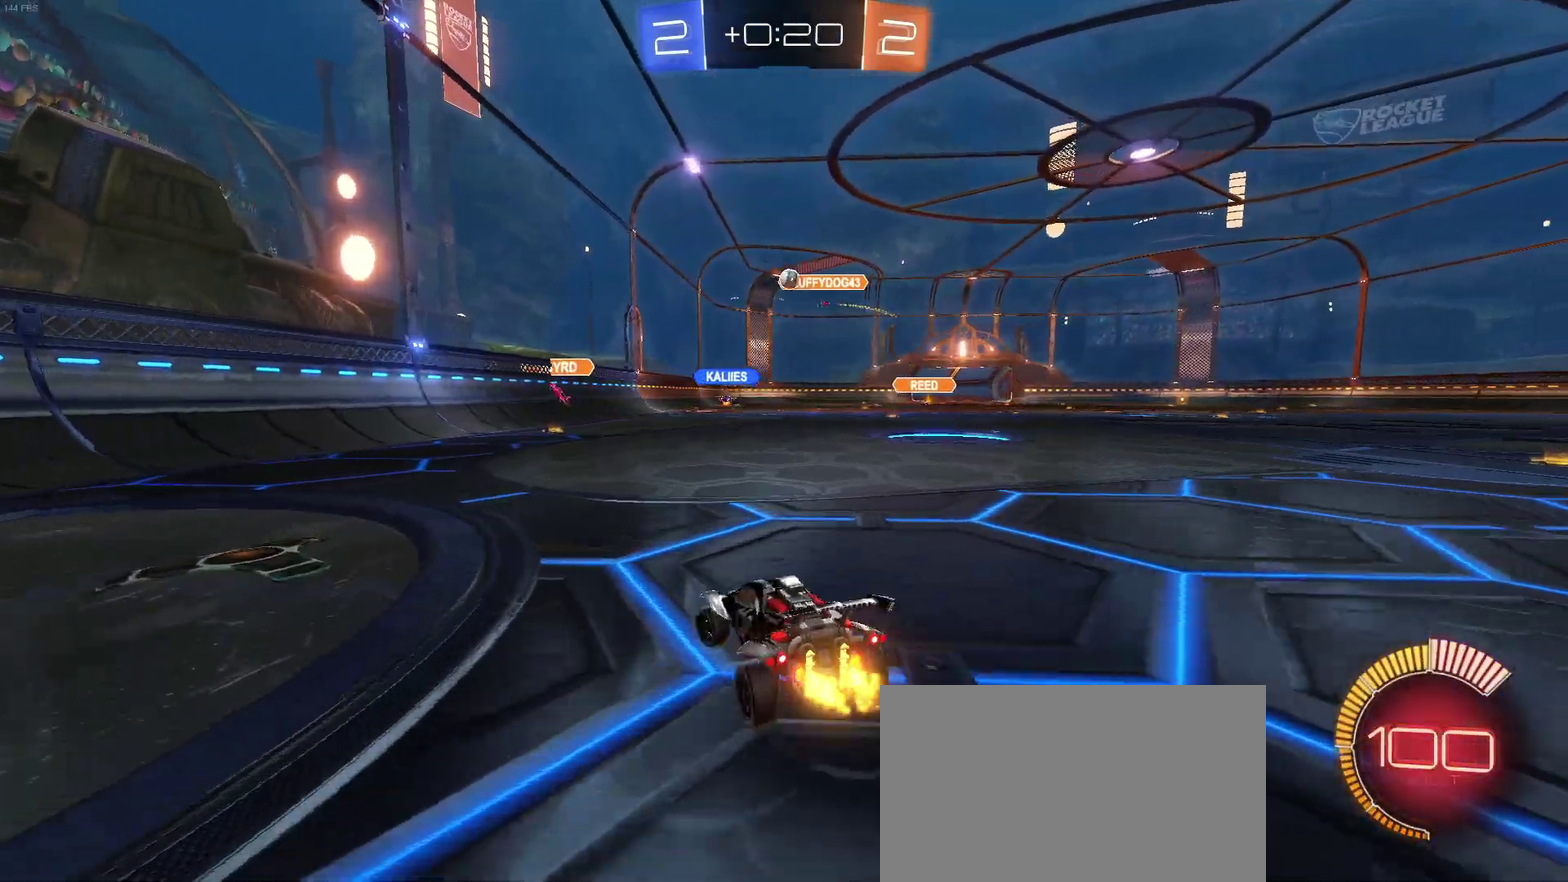
{"buttons": [], "left_stick": "down", "right_stick": "center", "events": [[50, "left_stick", "center"], [417, "left_stick", "right"], [500, "R2", "up"], [500, "left_stick", "down"]]}
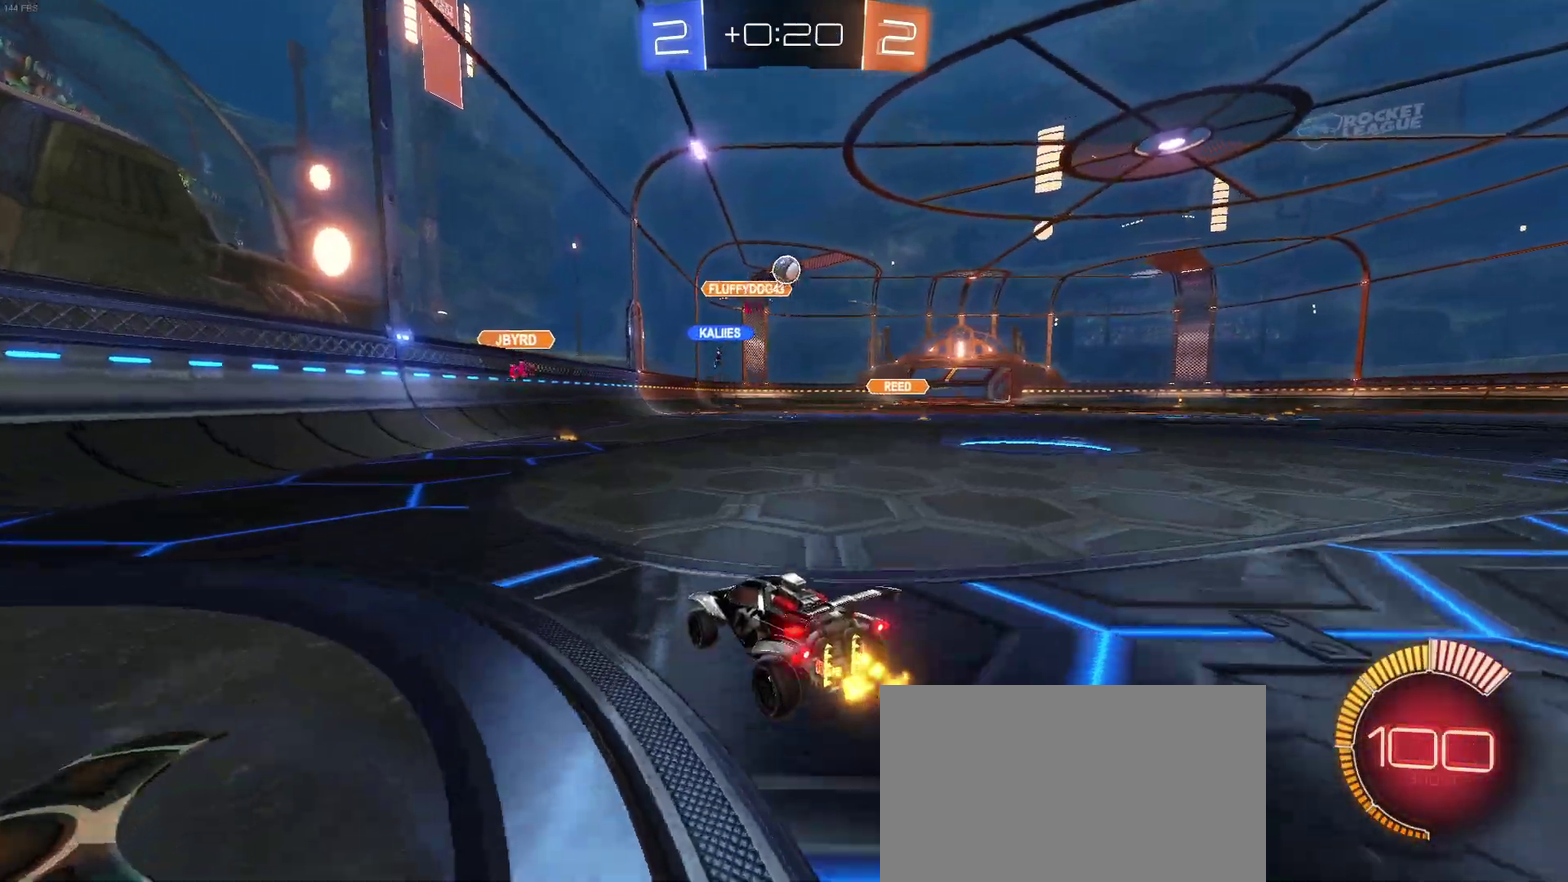
{"buttons": ["R2"], "left_stick": "right", "right_stick": "center", "events": [[17, "L2", "down"], [33, "CROSS", "down"], [50, "R2", "down"], [117, "left_stick", "down-right"], [167, "L2", "up"], [183, "CROSS", "up"], [233, "left_stick", "center"], [250, "CROSS", "down"], [333, "left_stick", "right"], [367, "CROSS", "up"], [400, "left_stick", "down-right"], [467, "left_stick", "right"]]}
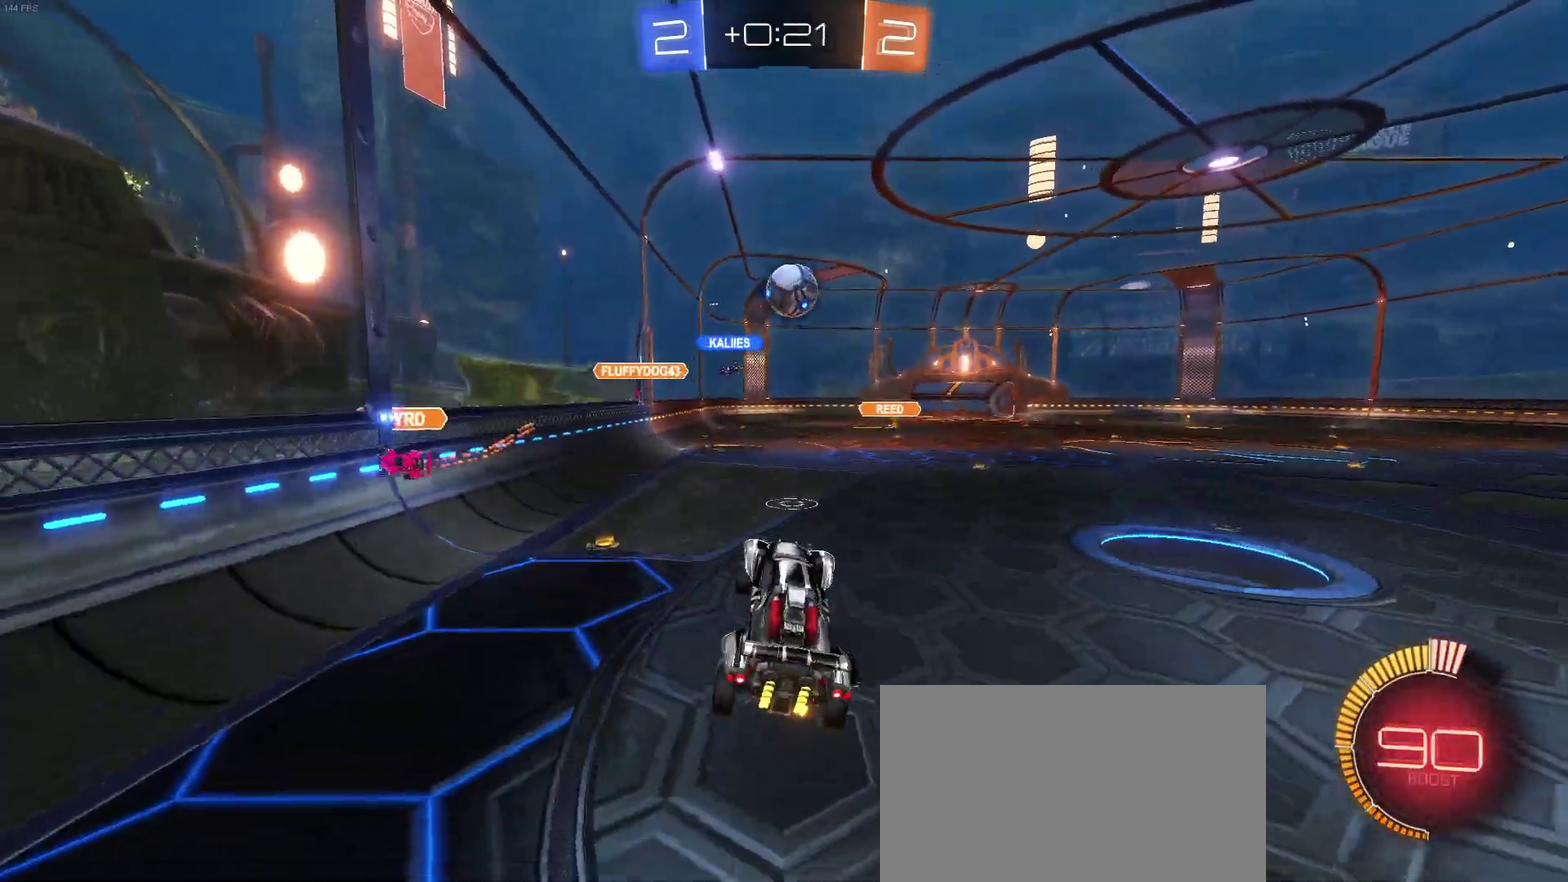
{"buttons": ["SQUARE", "R2"], "left_stick": "up-right", "right_stick": "center", "events": [[17, "left_stick", "up-right"], [150, "SQUARE", "down"]]}
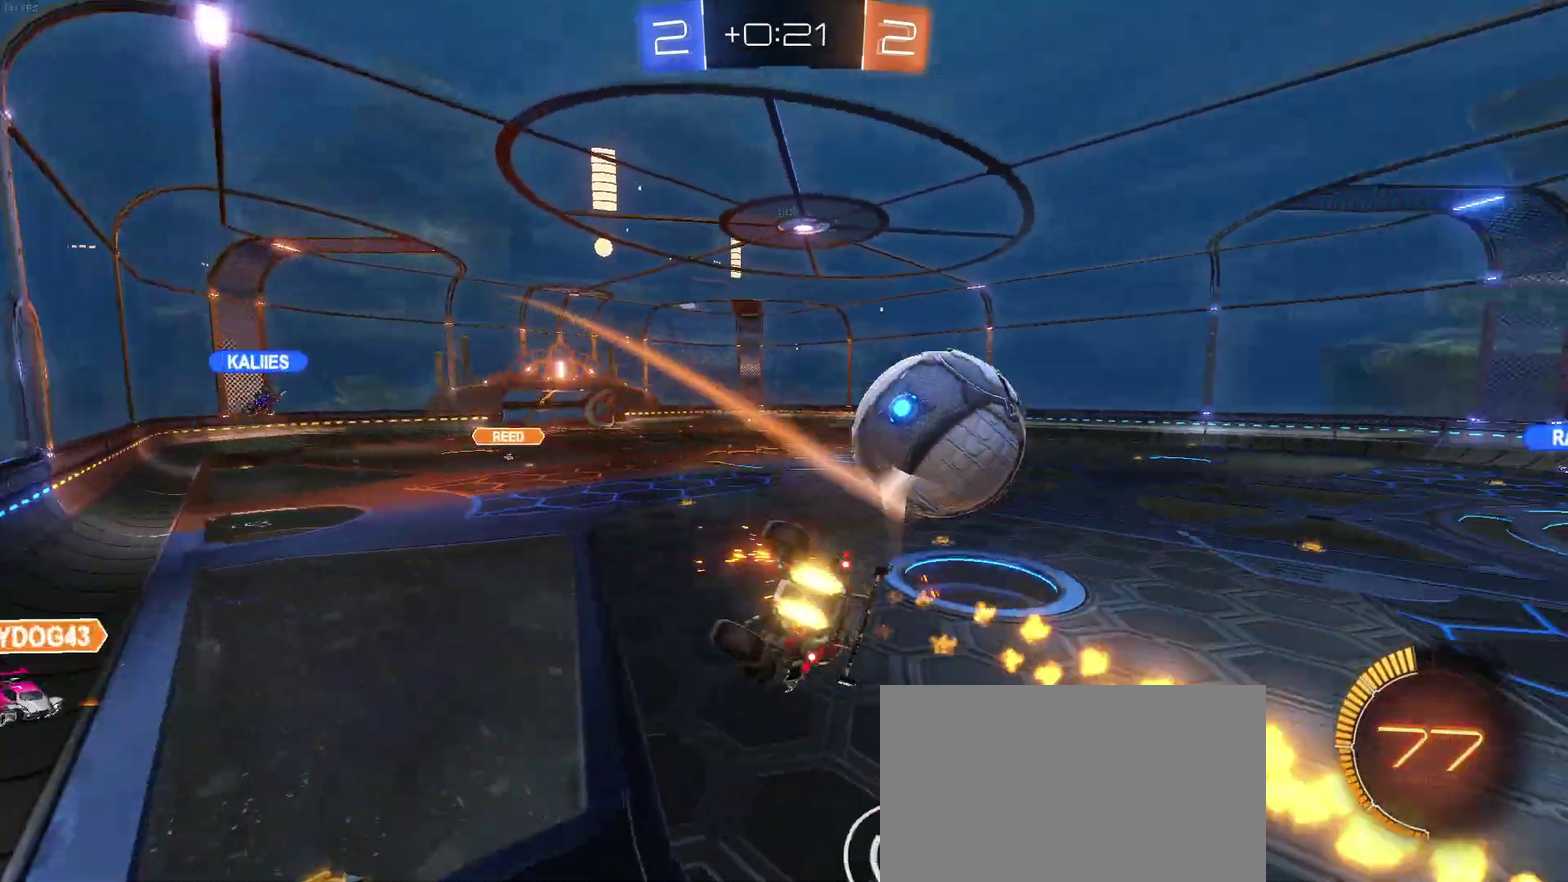
{"buttons": ["SQUARE", "R2"], "left_stick": "down-right", "right_stick": "center", "events": [[50, "left_stick", "right"], [383, "left_stick", "down-right"]]}
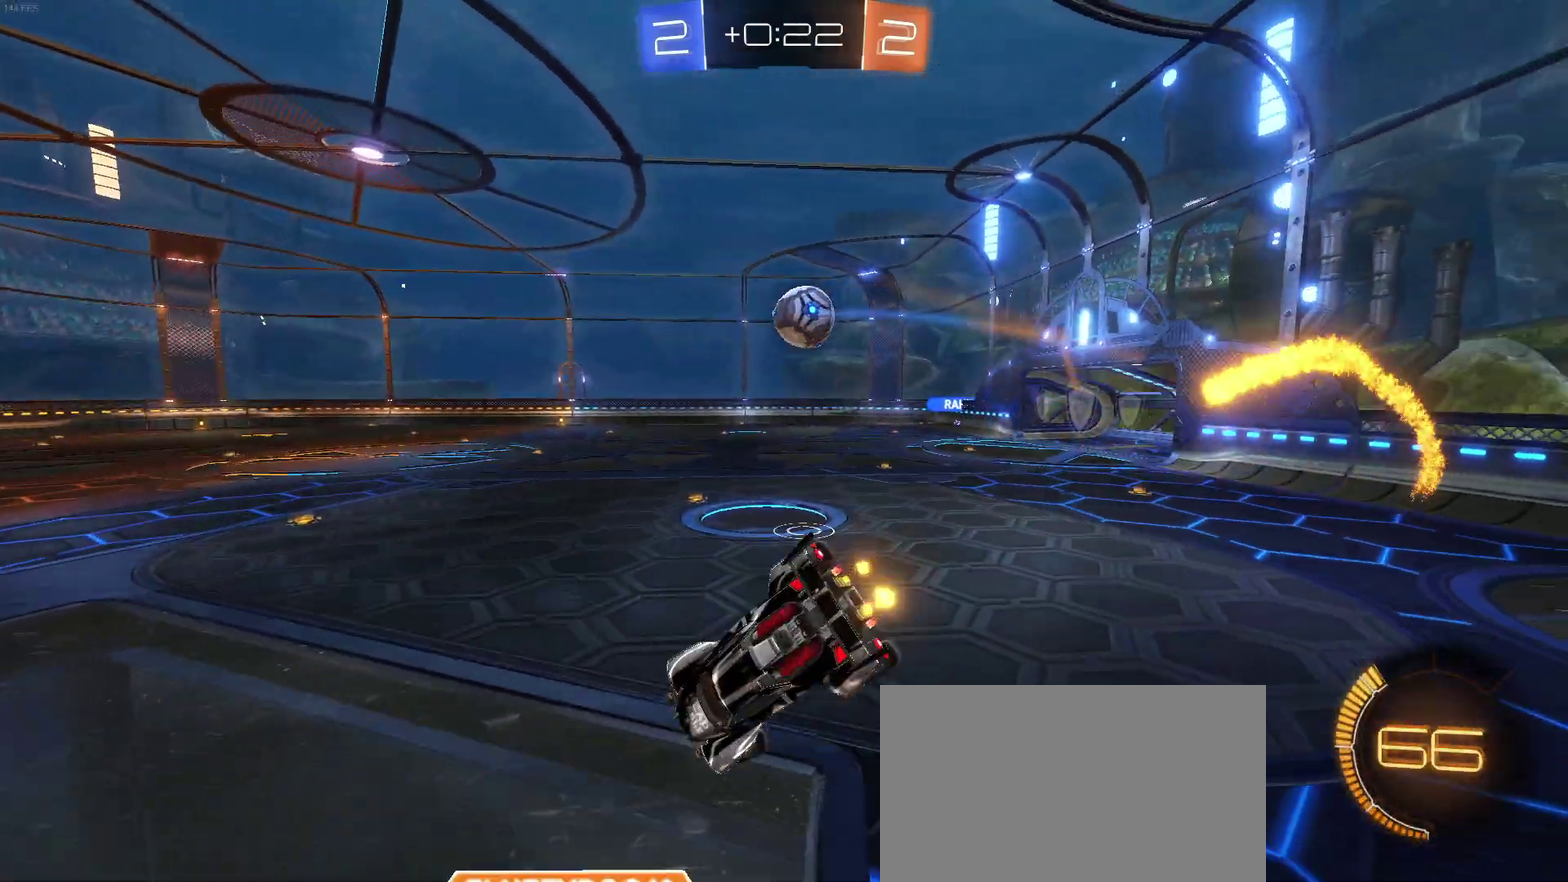
{"buttons": ["R2"], "left_stick": "center", "right_stick": "center", "events": [[167, "SQUARE", "up"], [183, "left_stick", "center"]]}
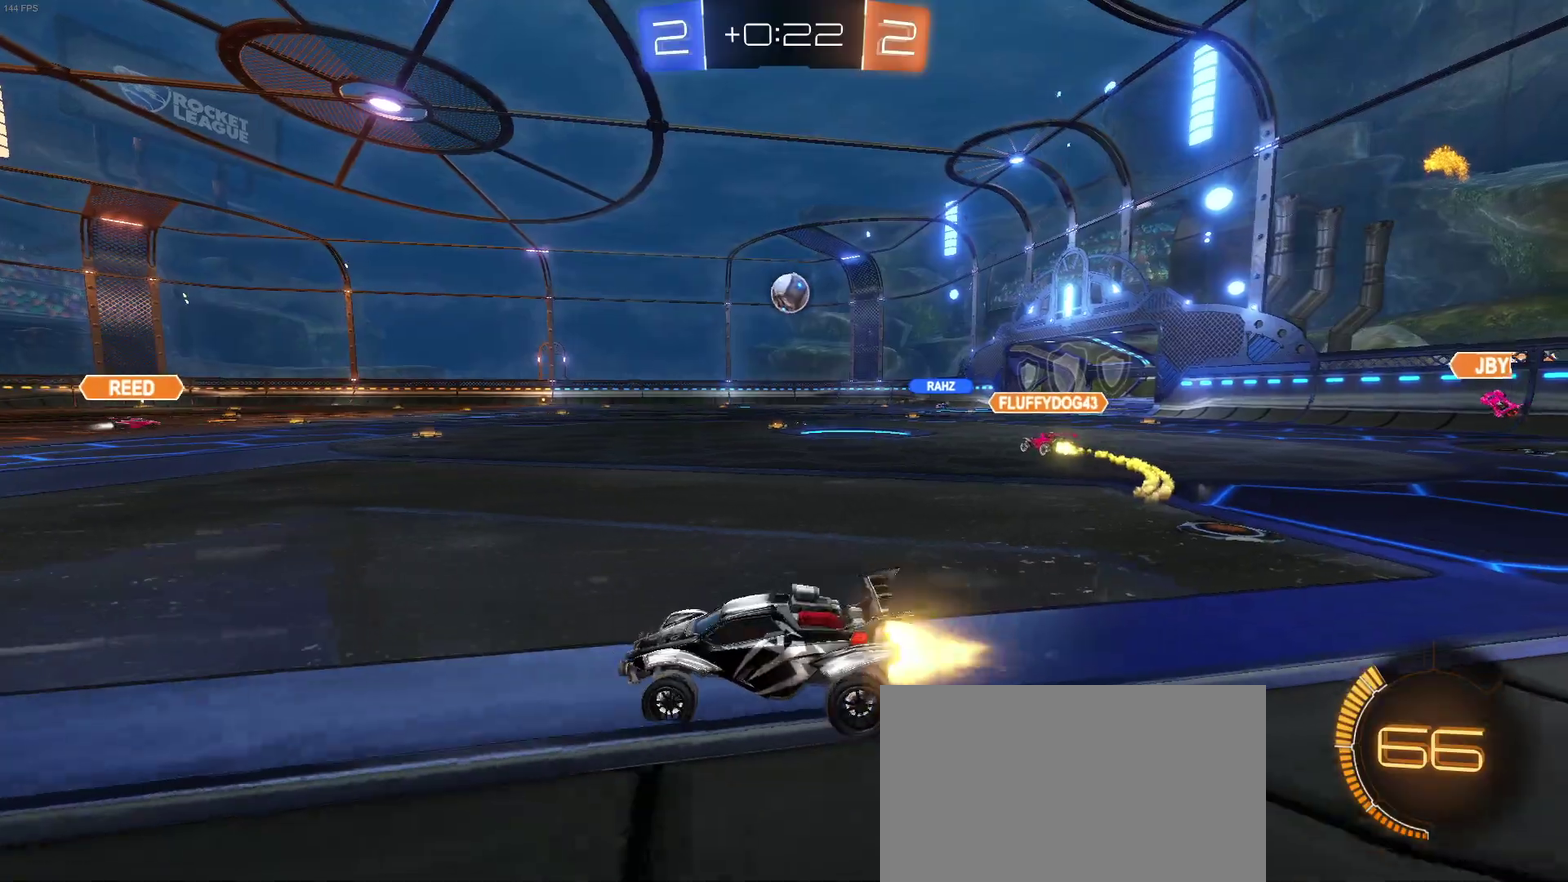
{"buttons": ["R2"], "left_stick": "center", "right_stick": "center", "events": [[50, "left_stick", "left"], [300, "left_stick", "center"]]}
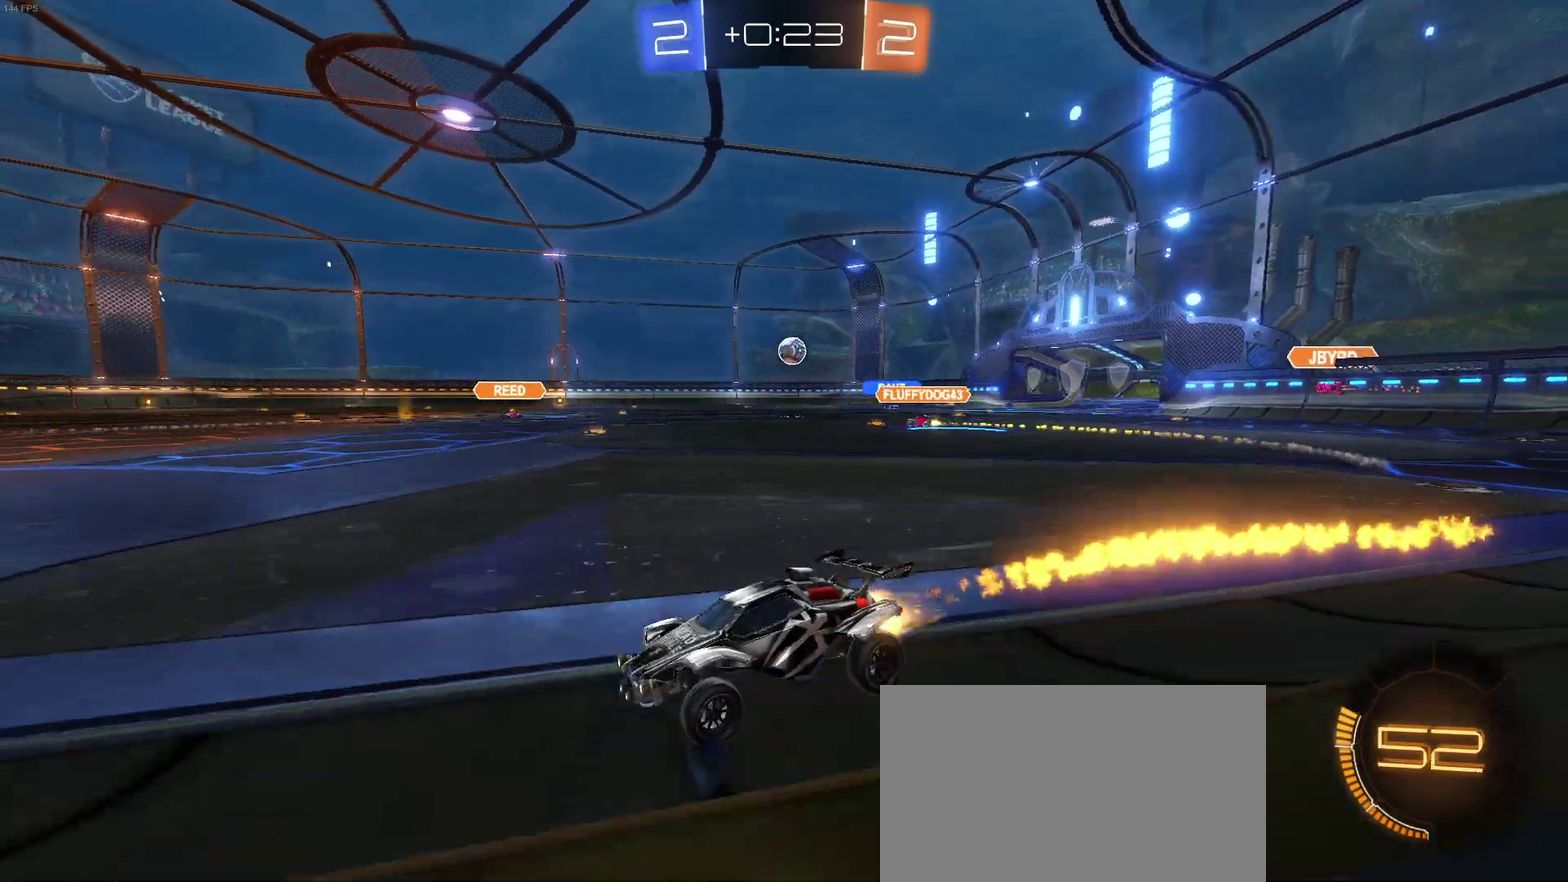
{"buttons": ["R2"], "left_stick": "right", "right_stick": "center", "events": [[83, "left_stick", "right"], [367, "left_stick", "center"], [483, "left_stick", "right"]]}
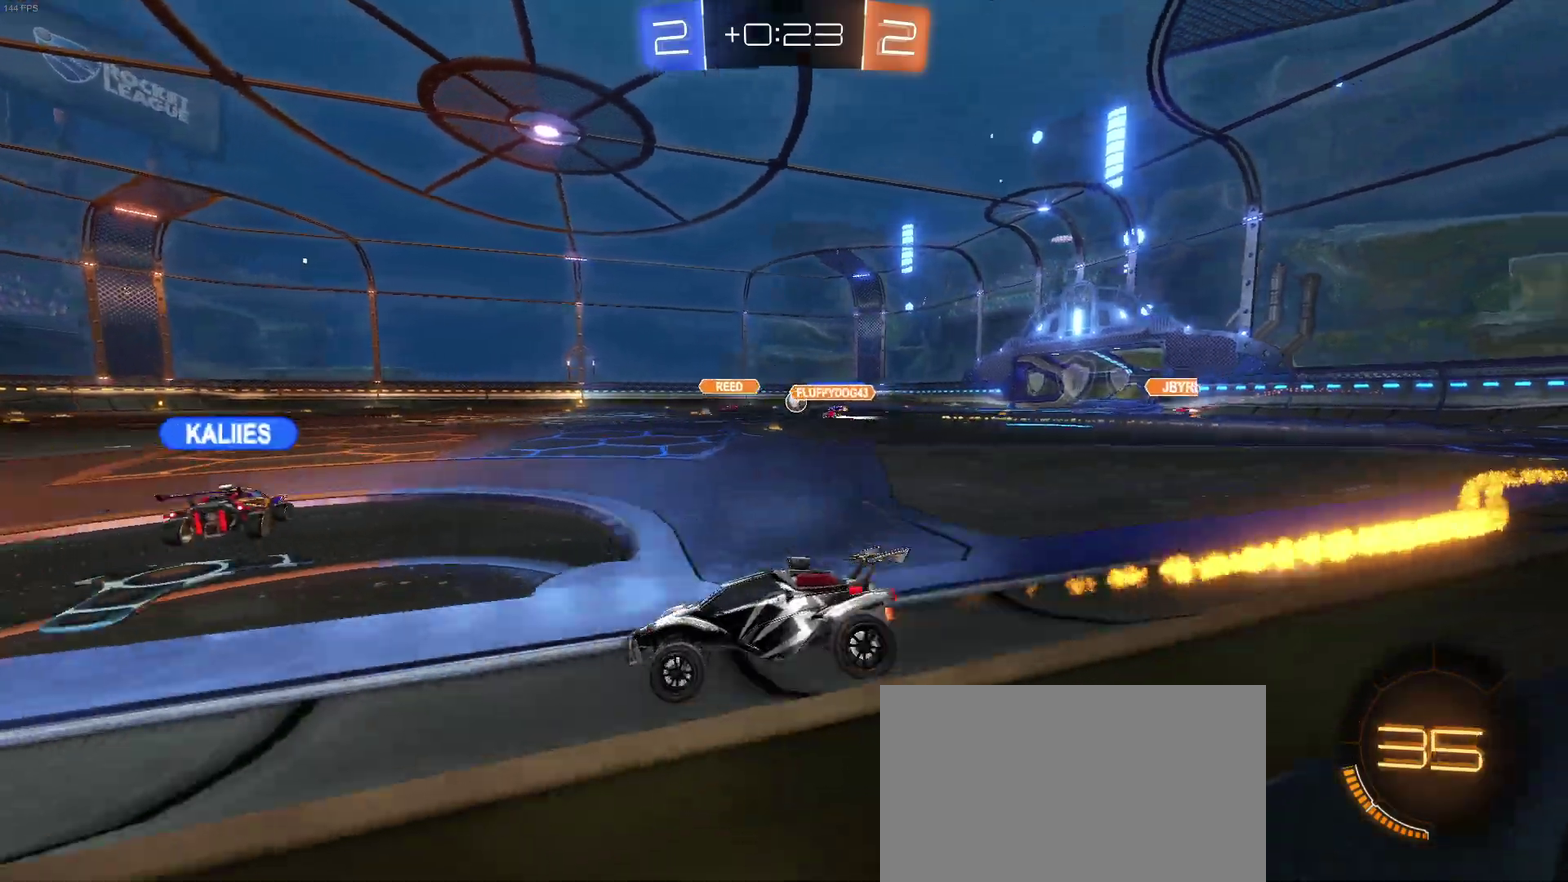
{"buttons": ["R2"], "left_stick": "right", "right_stick": "center", "events": []}
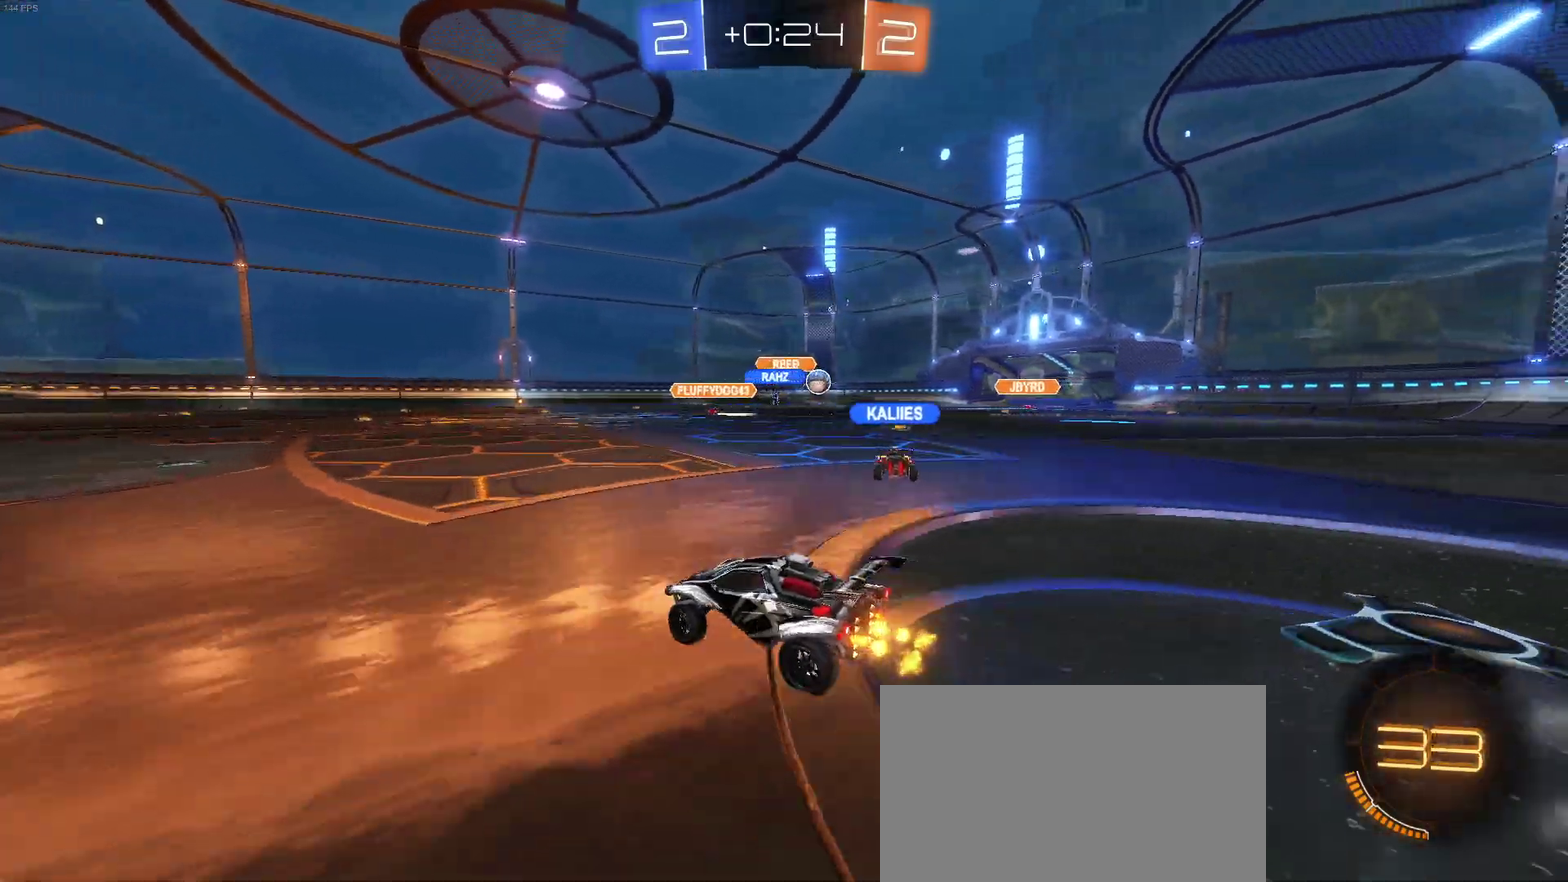
{"buttons": ["R2"], "left_stick": "left", "right_stick": "center", "events": [[317, "left_stick", "left"]]}
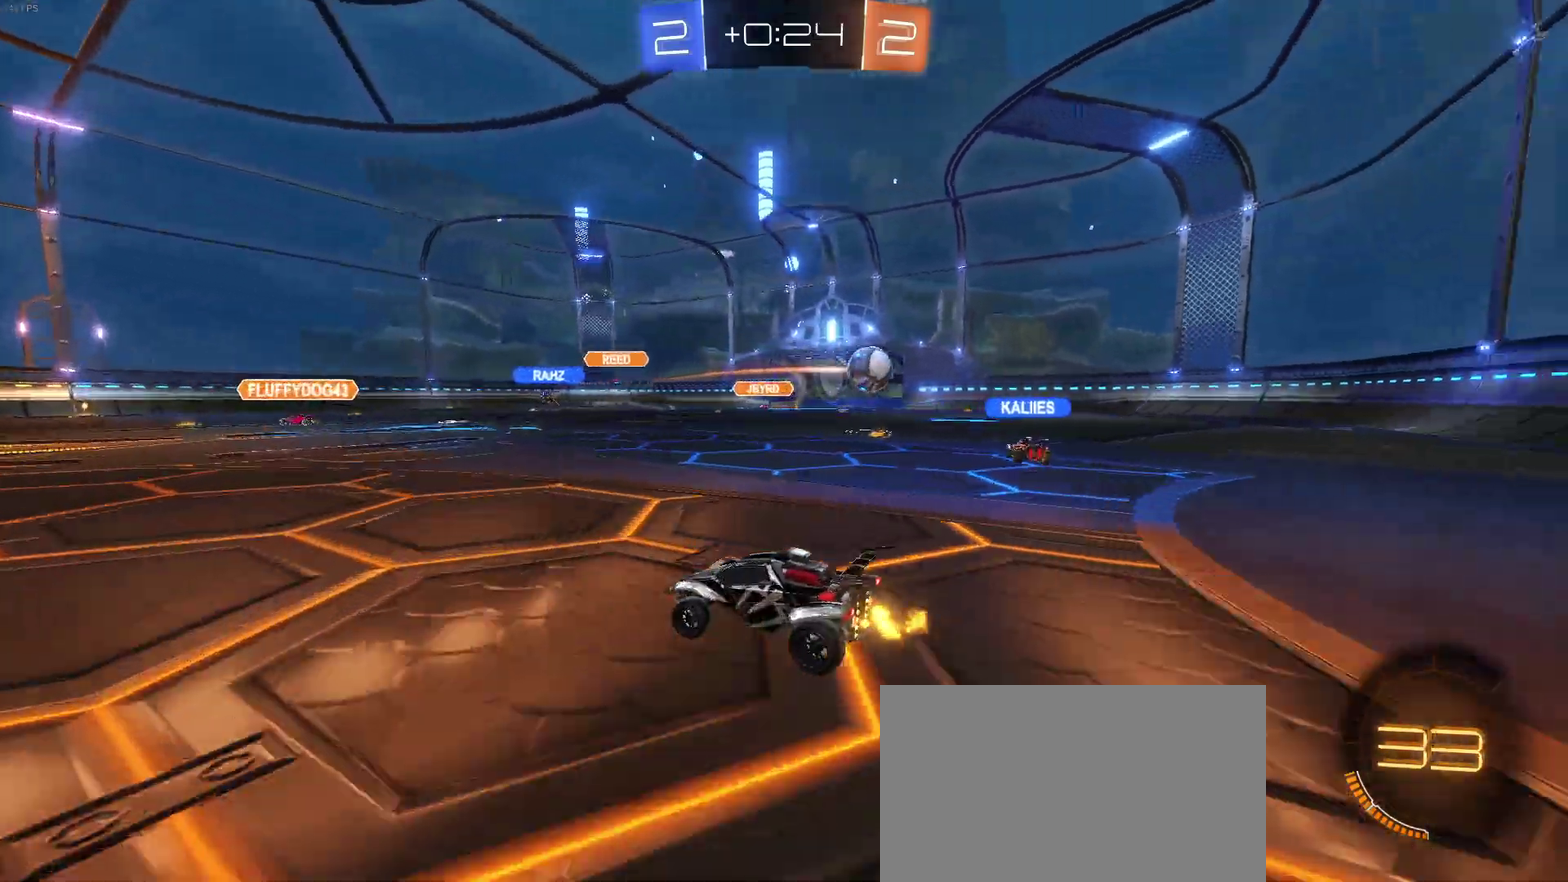
{"buttons": ["R2"], "left_stick": "right", "right_stick": "center", "events": [[33, "left_stick", "center"], [217, "left_stick", "right"]]}
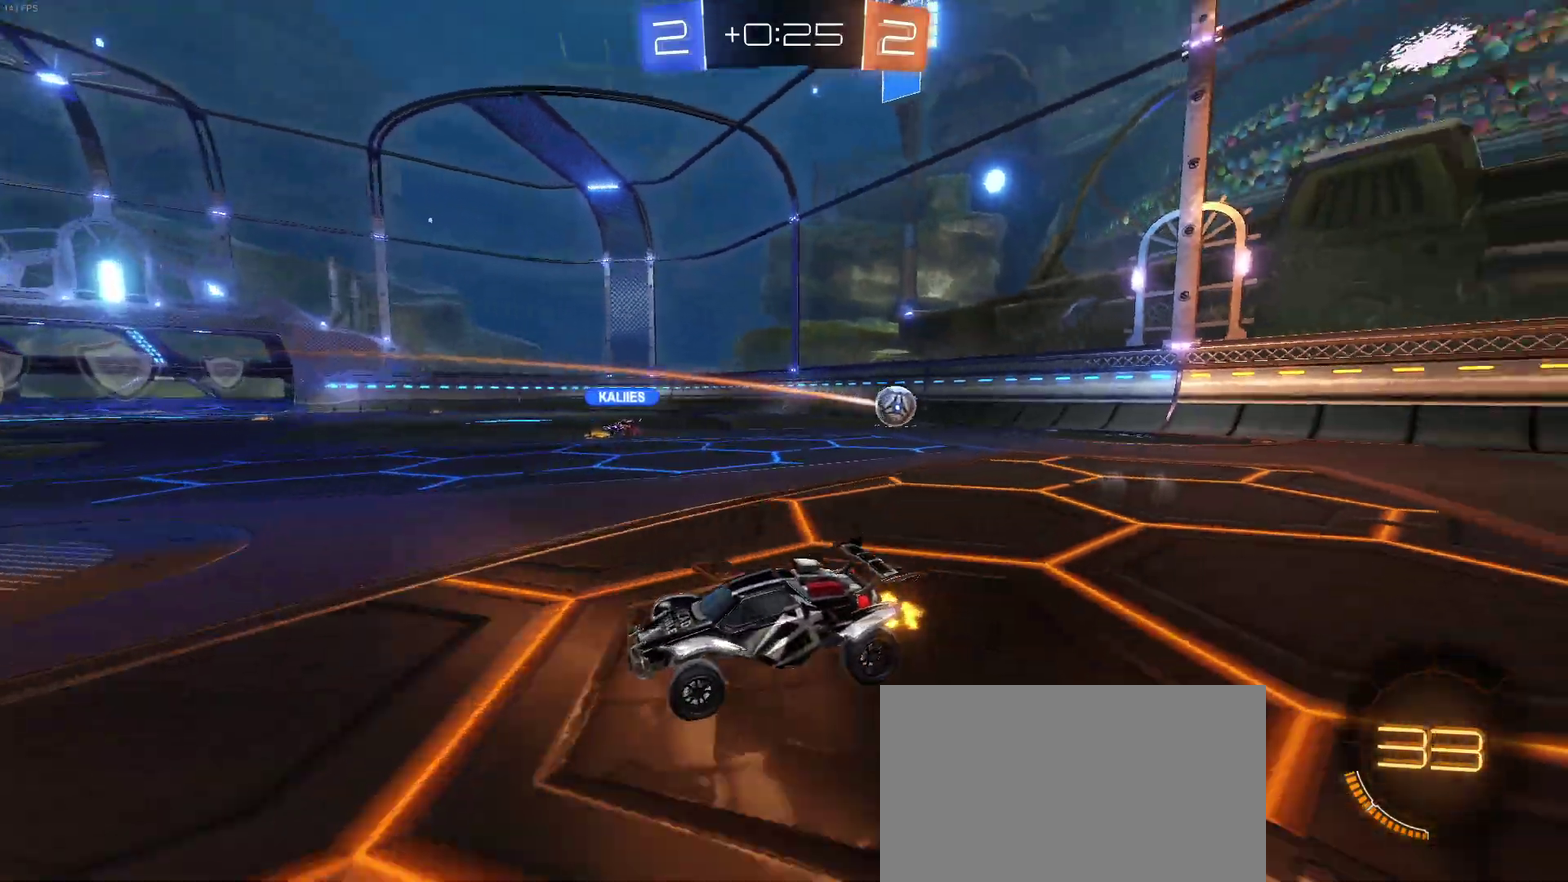
{"buttons": ["R2"], "left_stick": "left", "right_stick": "center", "events": [[67, "left_stick", "center"], [150, "left_stick", "left"], [300, "left_stick", "center"], [450, "left_stick", "left"]]}
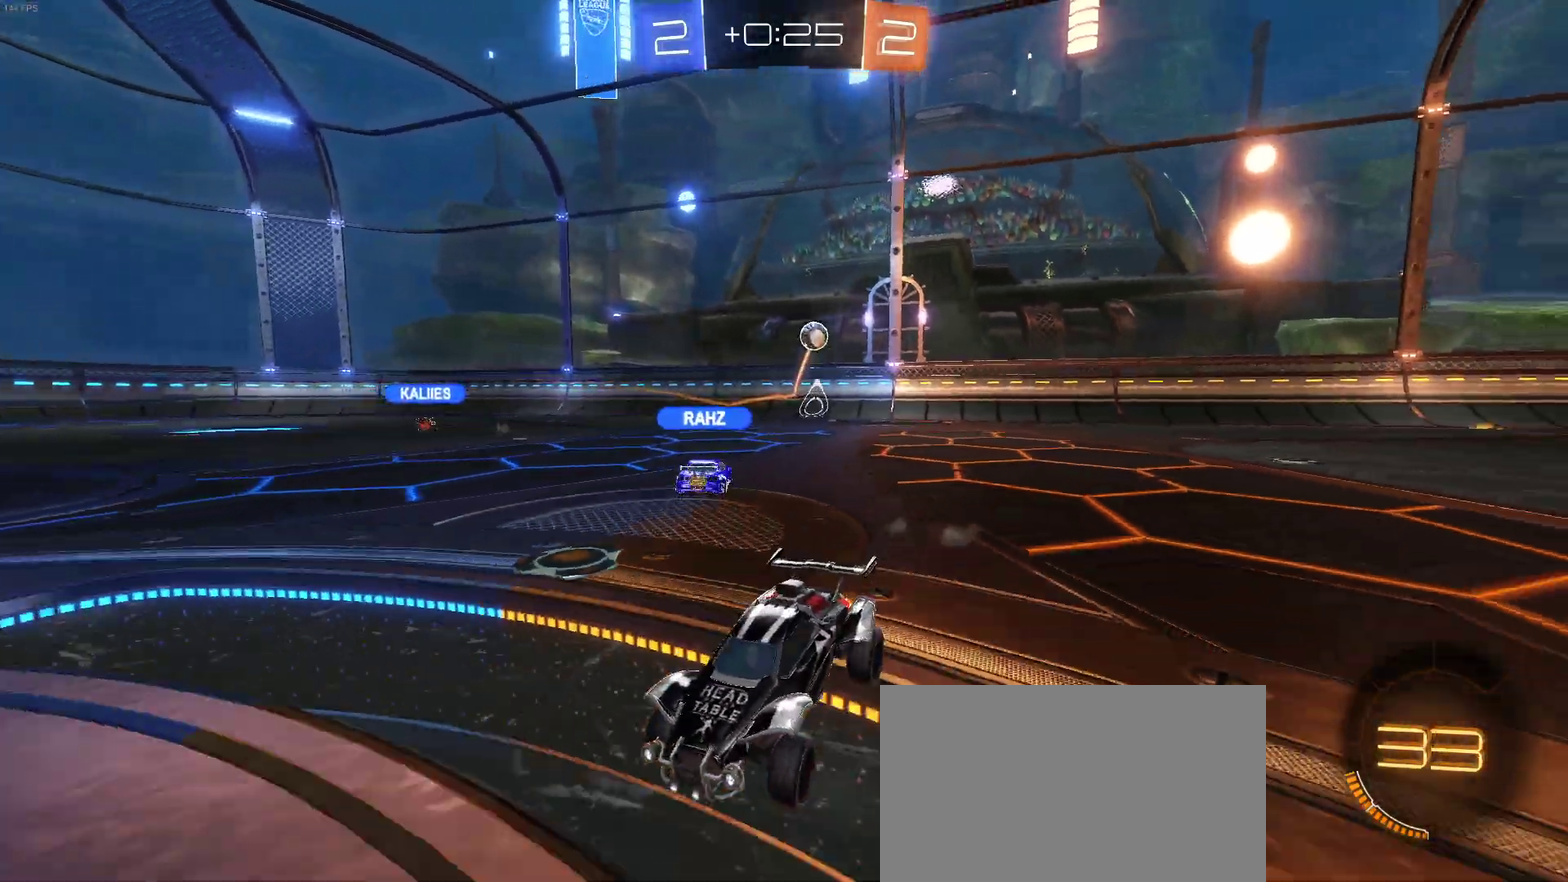
{"buttons": ["R2"], "left_stick": "center", "right_stick": "center", "events": [[100, "left_stick", "center"]]}
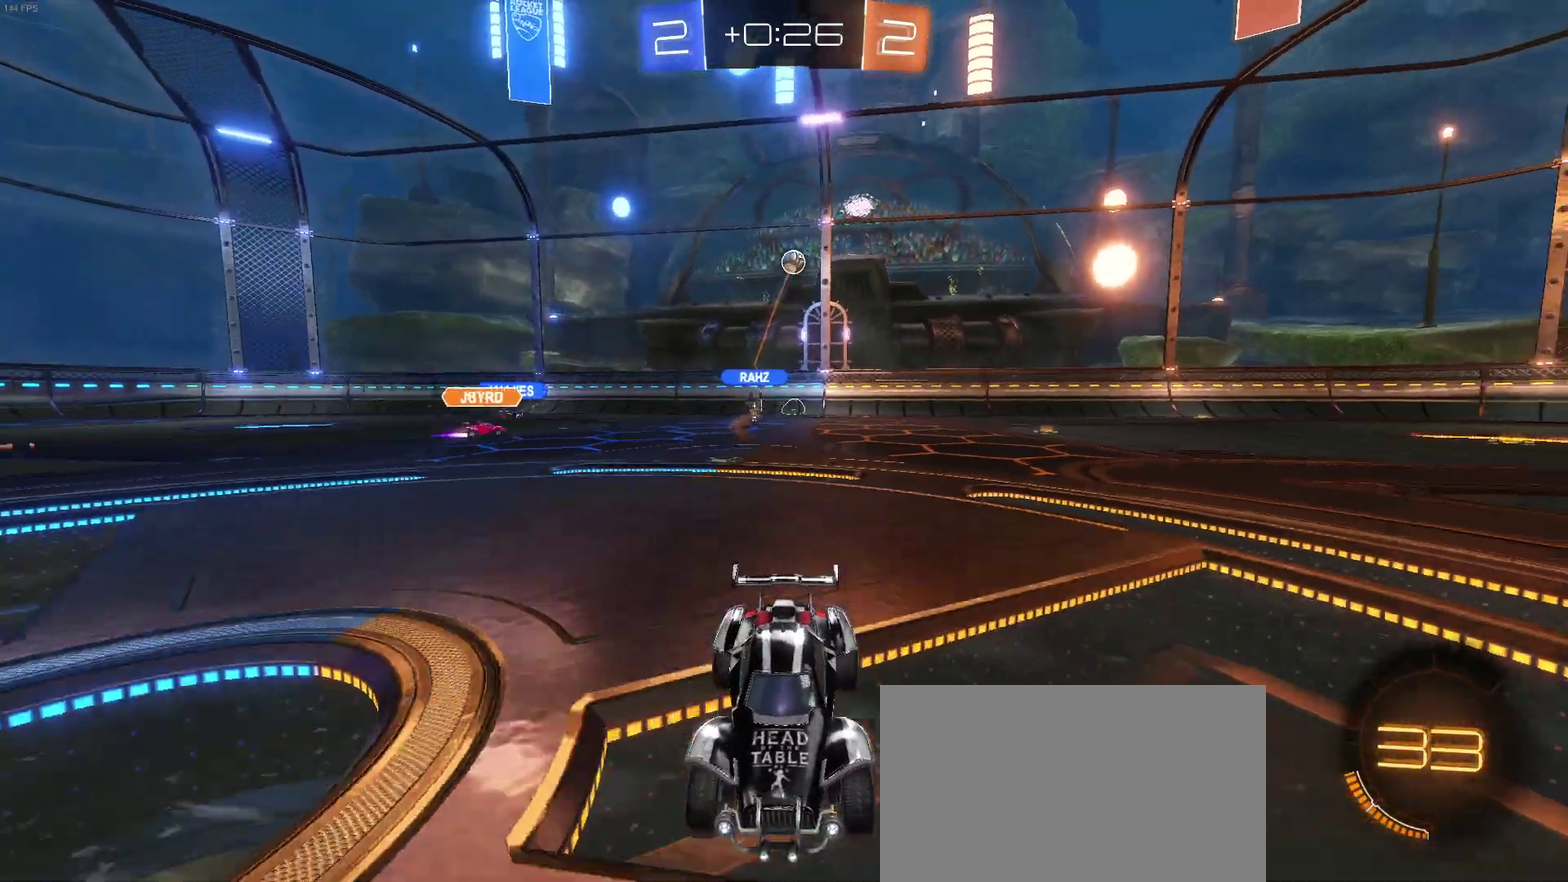
{"buttons": ["R2"], "left_stick": "center", "right_stick": "center", "events": [[117, "left_stick", "right"], [283, "left_stick", "up-right"], [400, "left_stick", "center"]]}
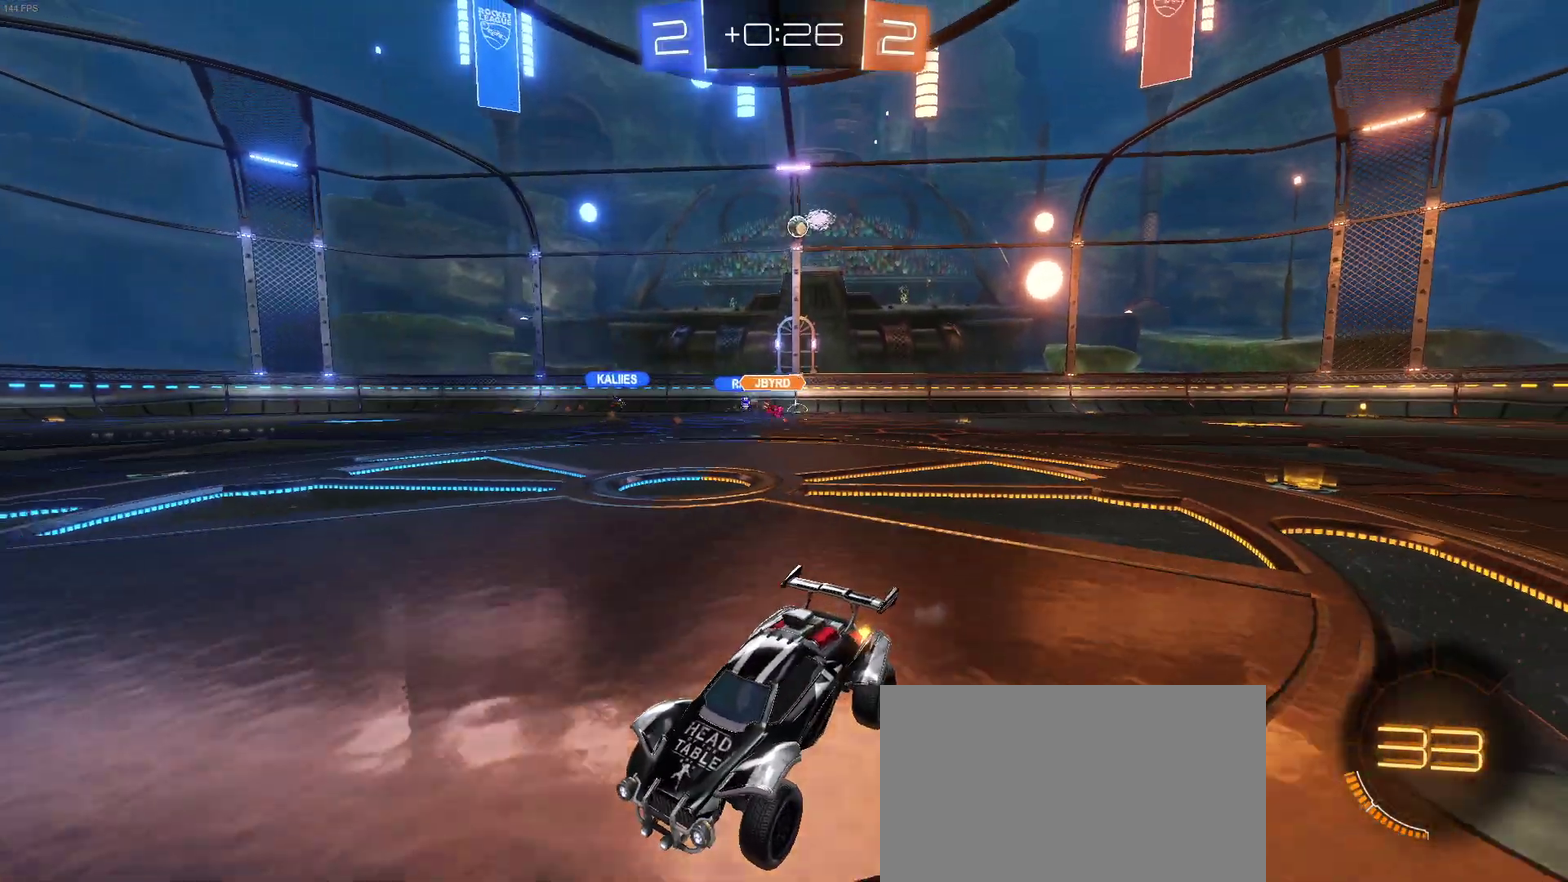
{"buttons": ["R2"], "left_stick": "right", "right_stick": "center", "events": [[100, "left_stick", "right"]]}
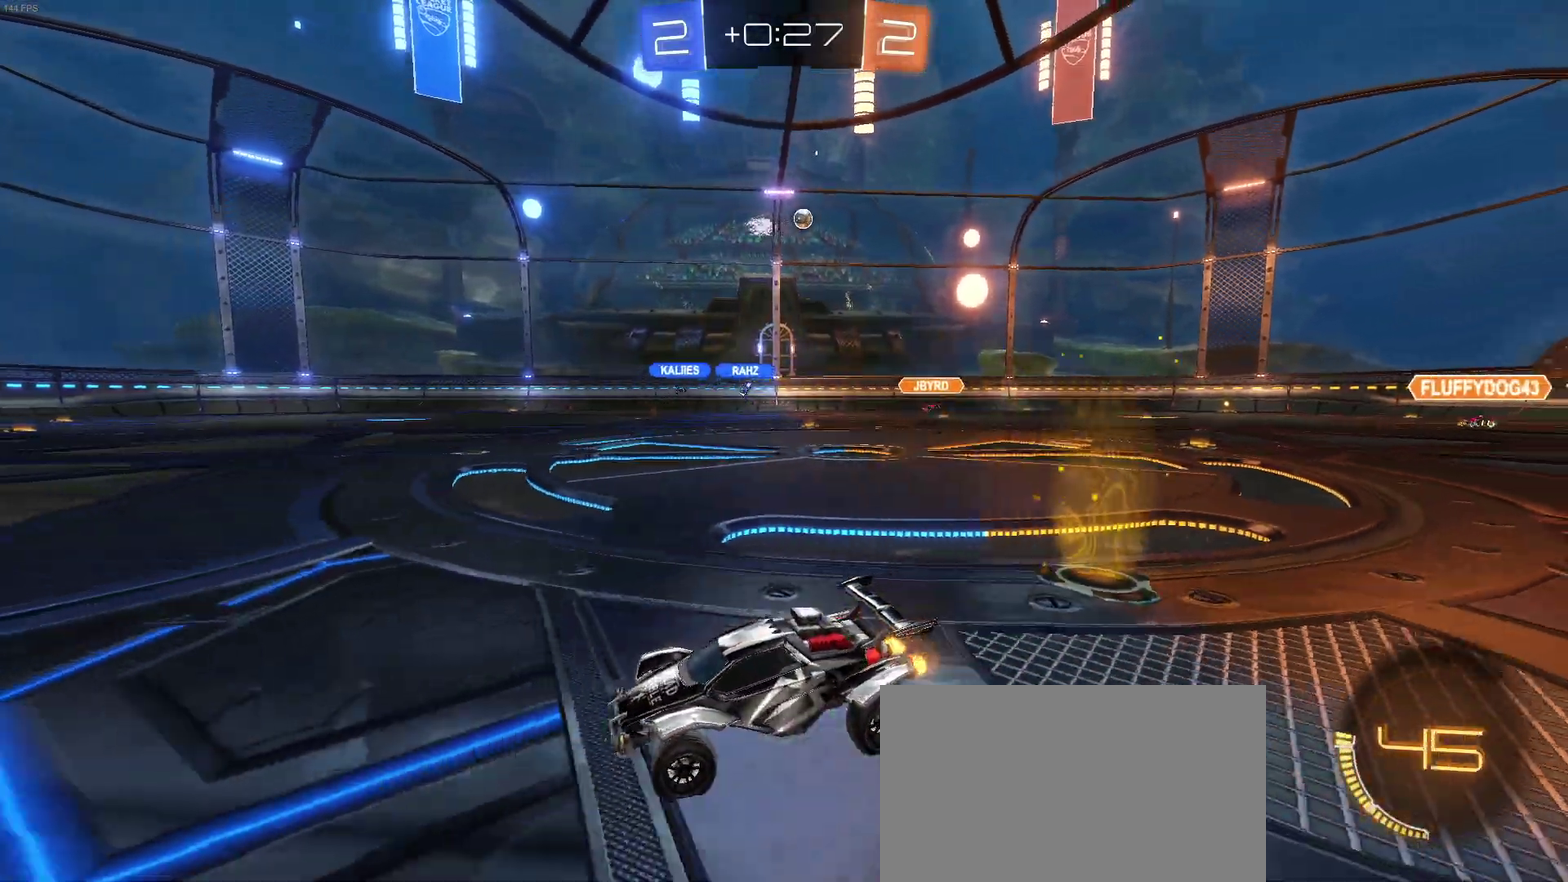
{"buttons": ["R2"], "left_stick": "right", "right_stick": "center", "events": [[100, "SQUARE", "down"], [200, "SQUARE", "up"]]}
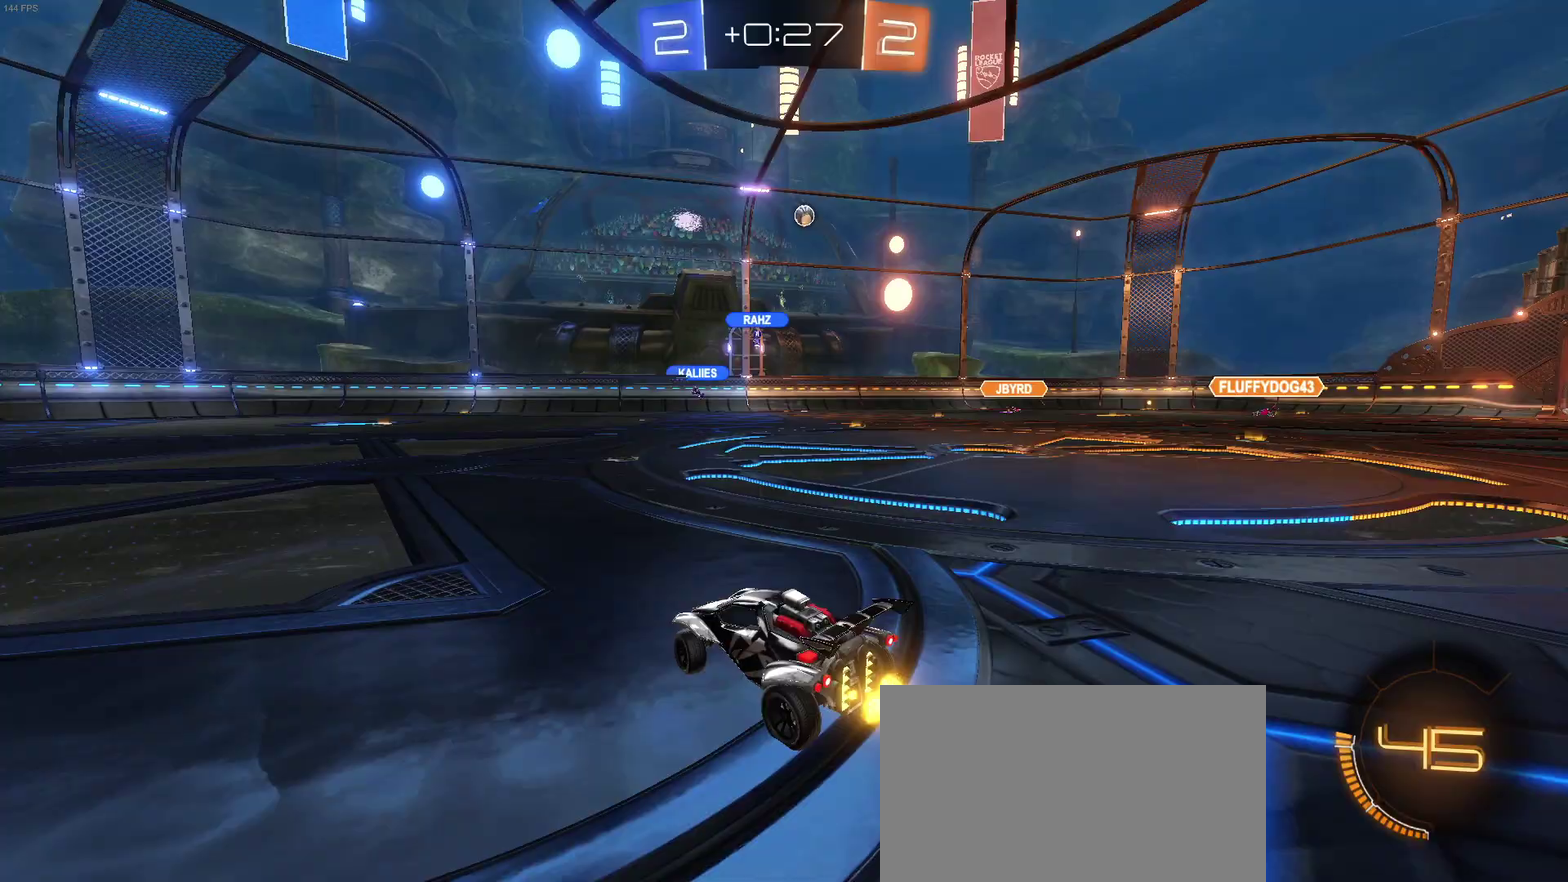
{"buttons": ["R2"], "left_stick": "right", "right_stick": "center", "events": []}
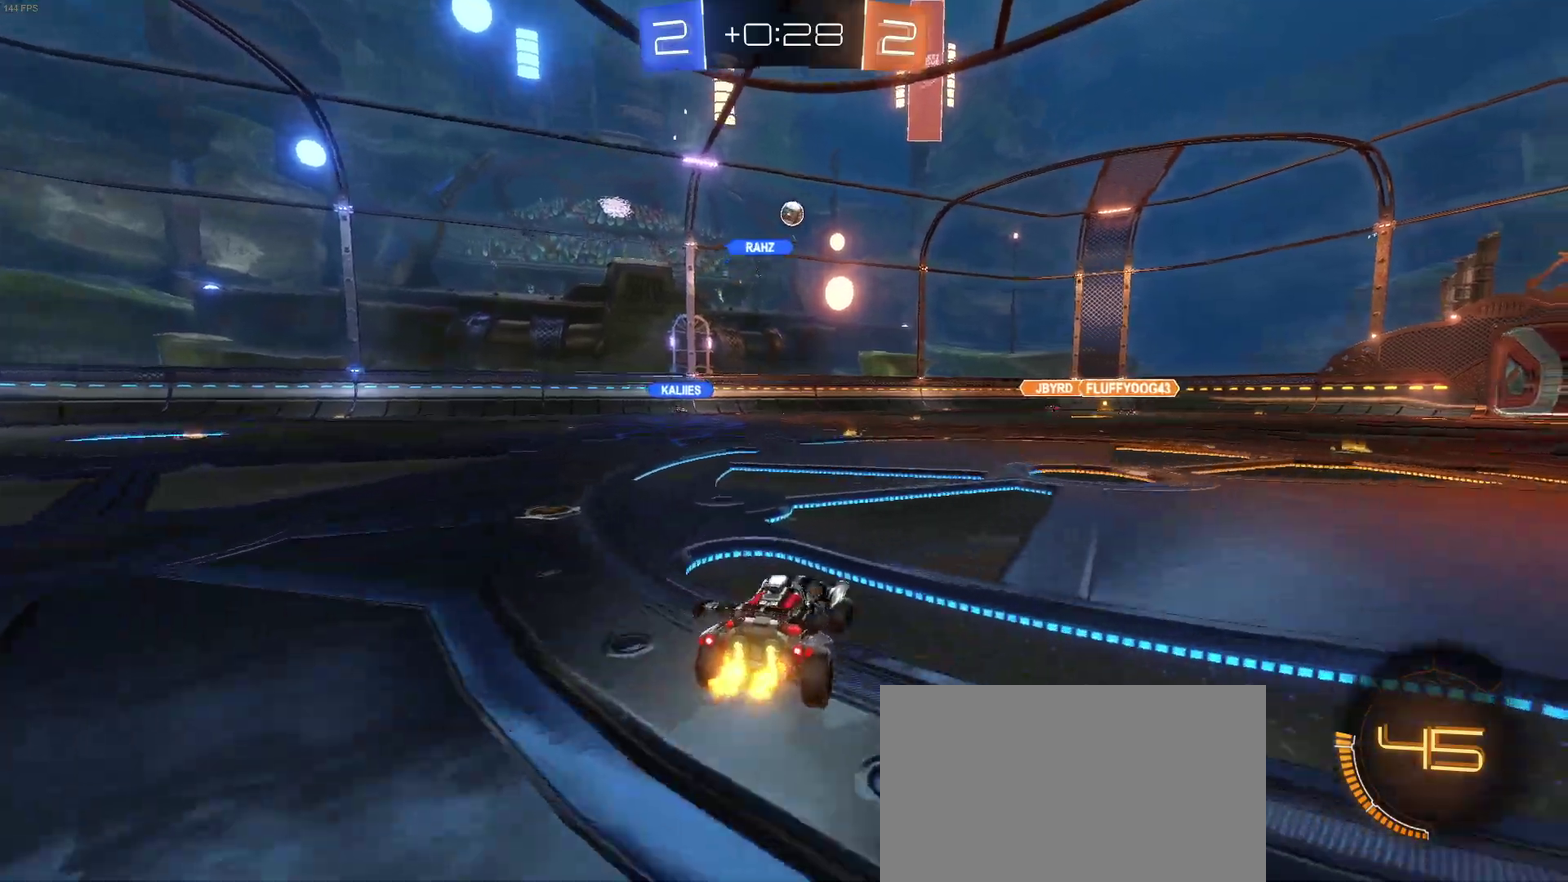
{"buttons": ["R2"], "left_stick": "center", "right_stick": "center", "events": [[283, "left_stick", "center"]]}
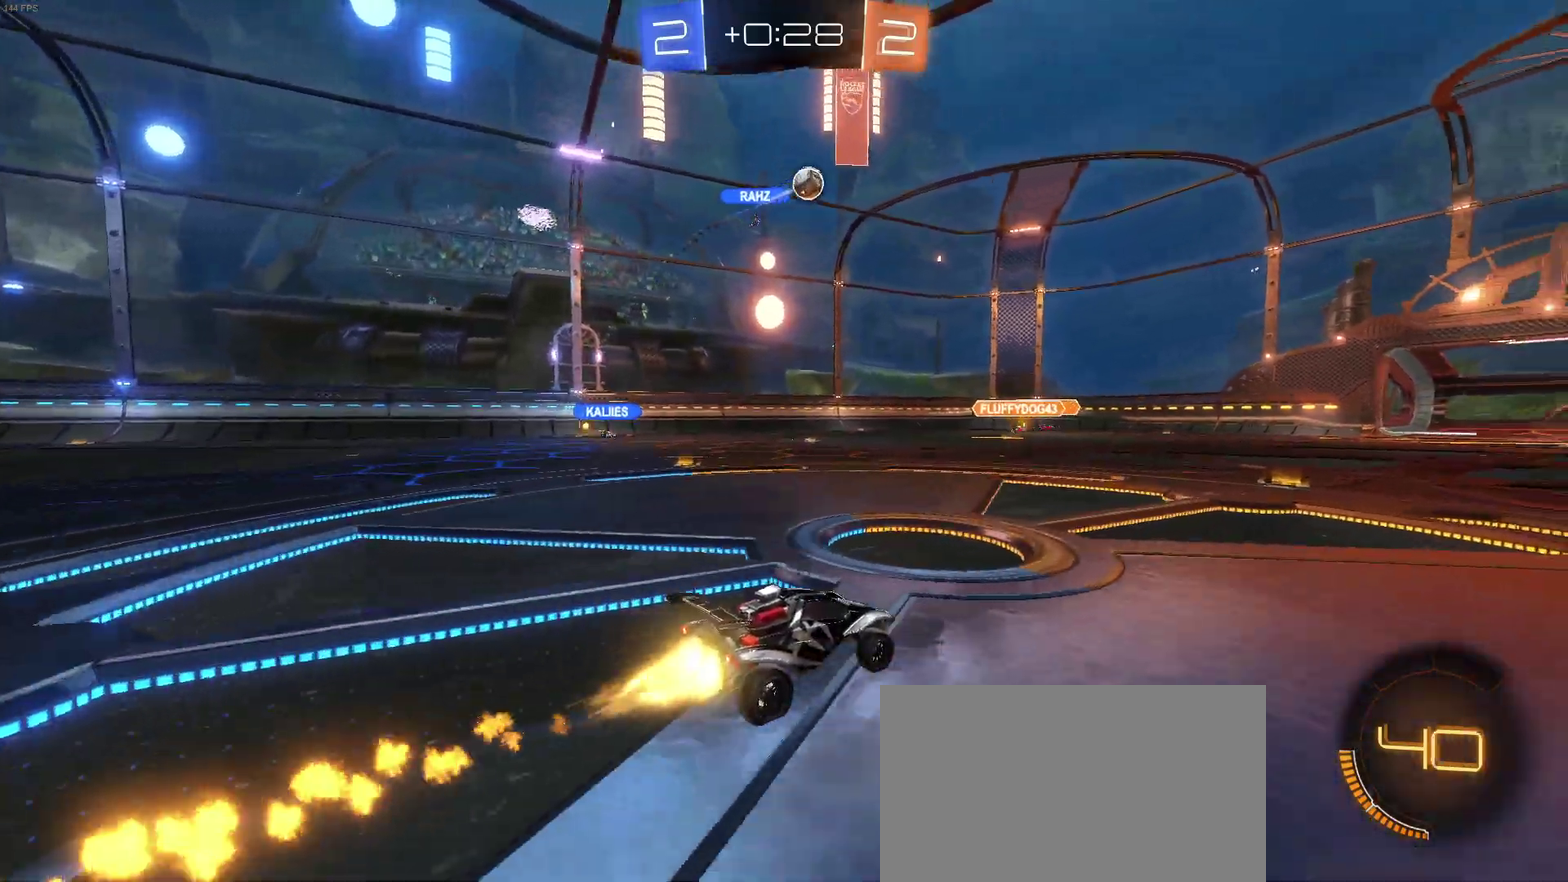
{"buttons": ["R2"], "left_stick": "right", "right_stick": "center", "events": [[100, "left_stick", "right"], [333, "TRIANGLE", "down"], [450, "TRIANGLE", "up"]]}
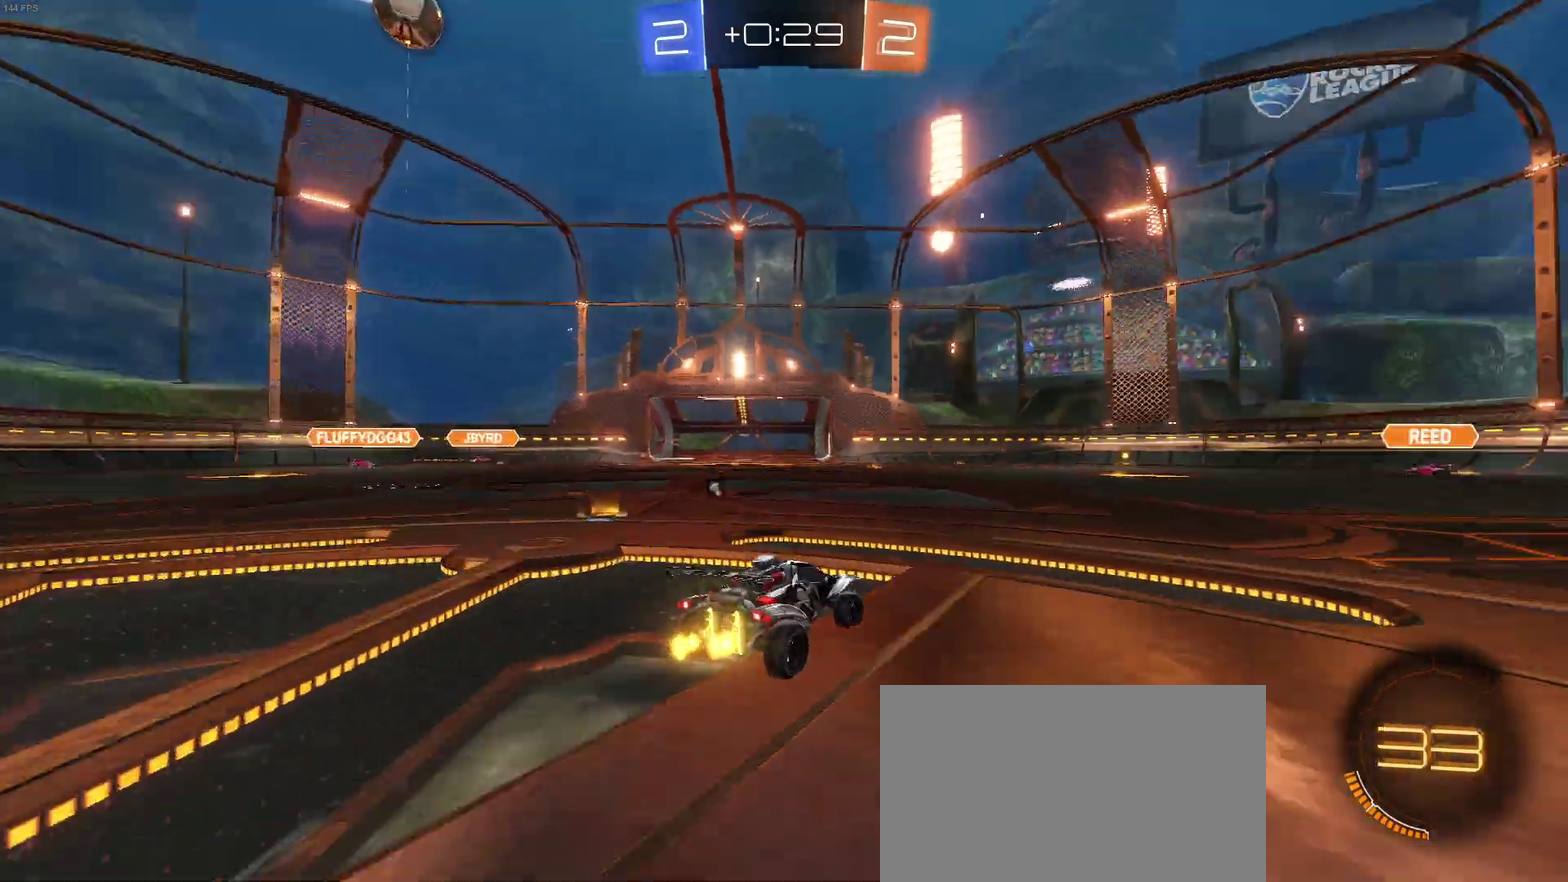
{"buttons": ["R2"], "left_stick": "center", "right_stick": "center", "events": [[217, "TRIANGLE", "down"], [333, "TRIANGLE", "up"], [433, "left_stick", "center"]]}
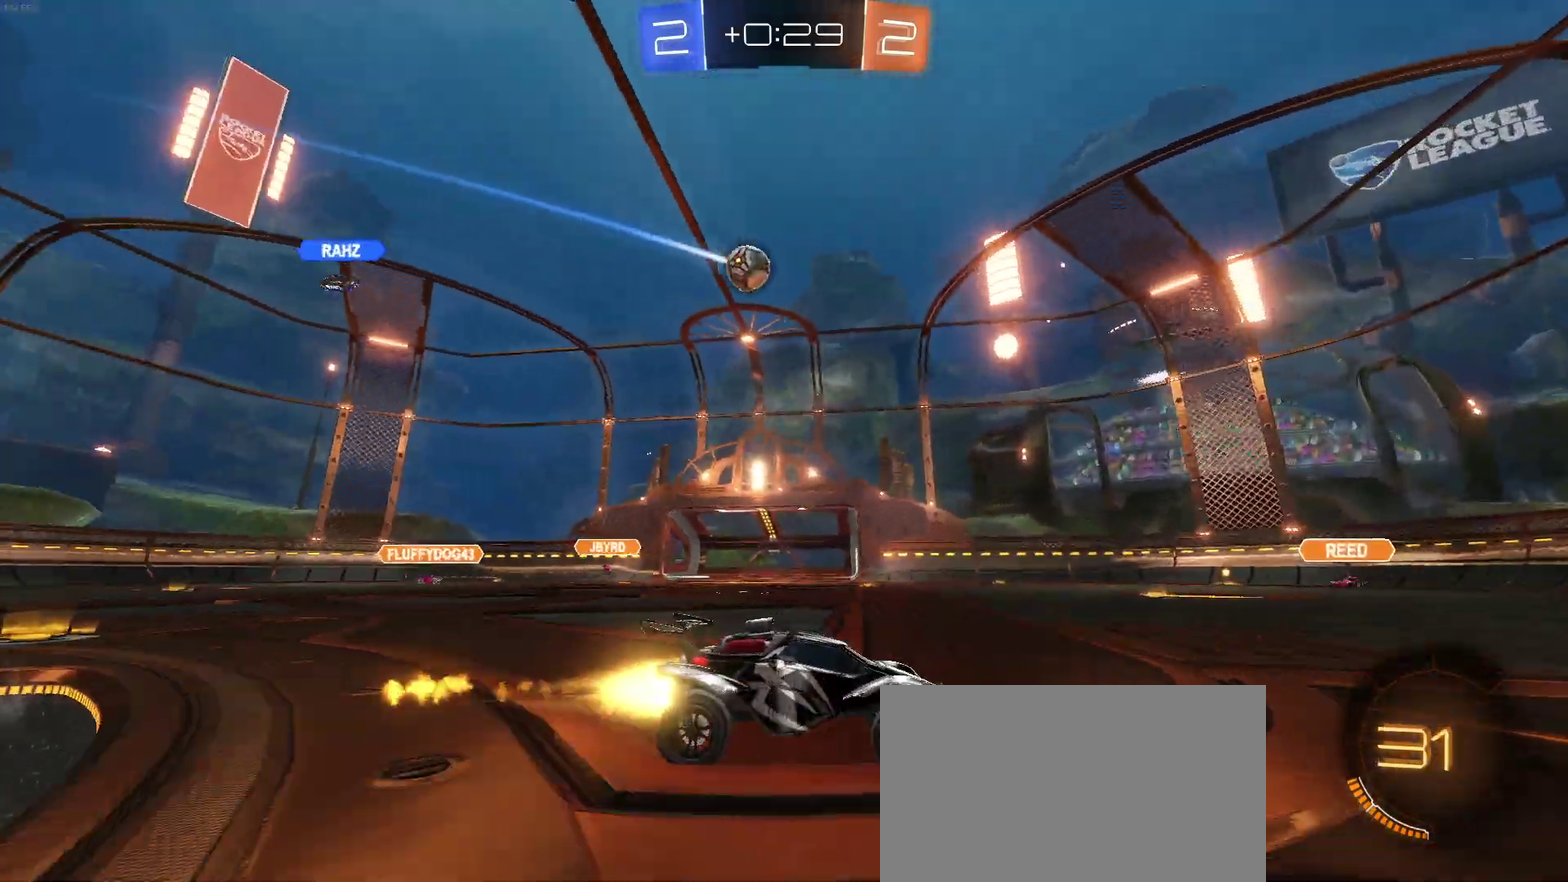
{"buttons": ["R2"], "left_stick": "center", "right_stick": "center", "events": [[33, "left_stick", "left"], [100, "left_stick", "center"]]}
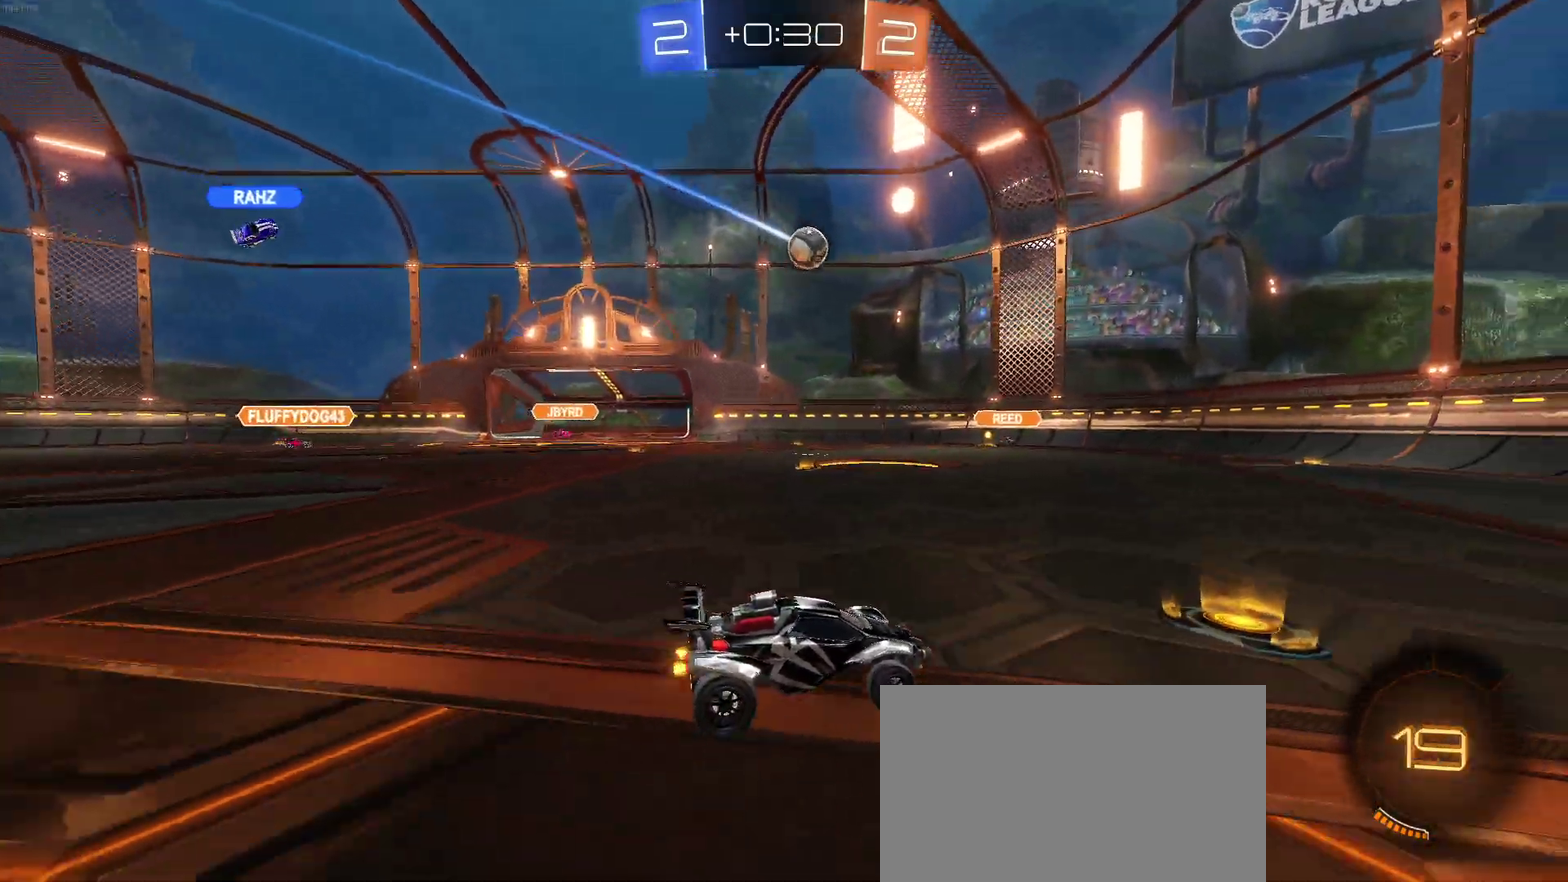
{"buttons": ["R2"], "left_stick": "left", "right_stick": "center", "events": [[83, "left_stick", "left"]]}
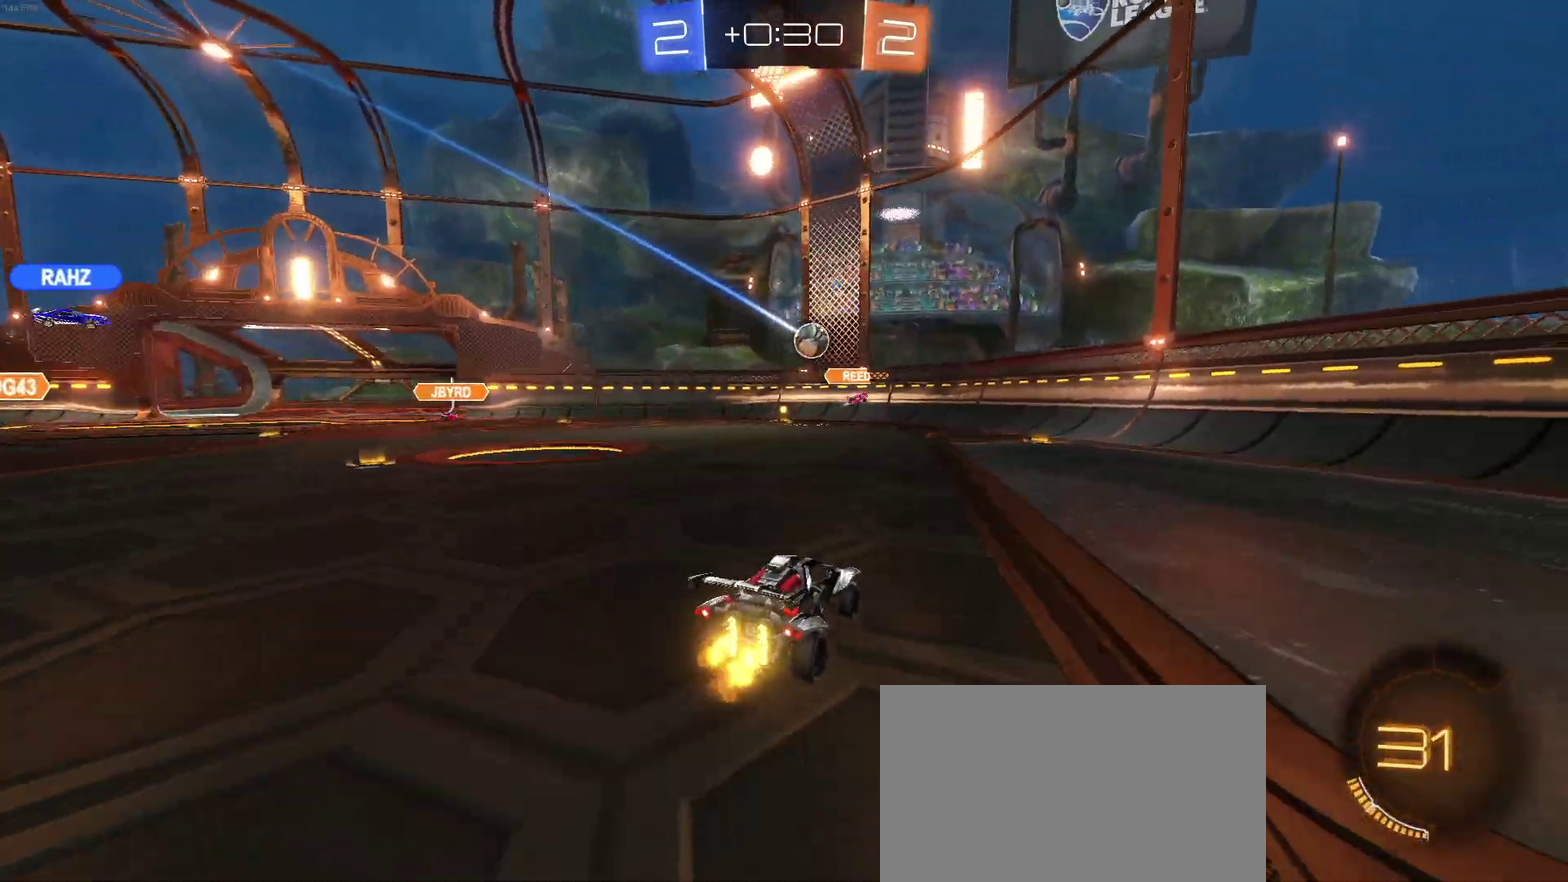
{"buttons": ["R2"], "left_stick": "right", "right_stick": "center", "events": [[17, "left_stick", "center"], [400, "left_stick", "right"]]}
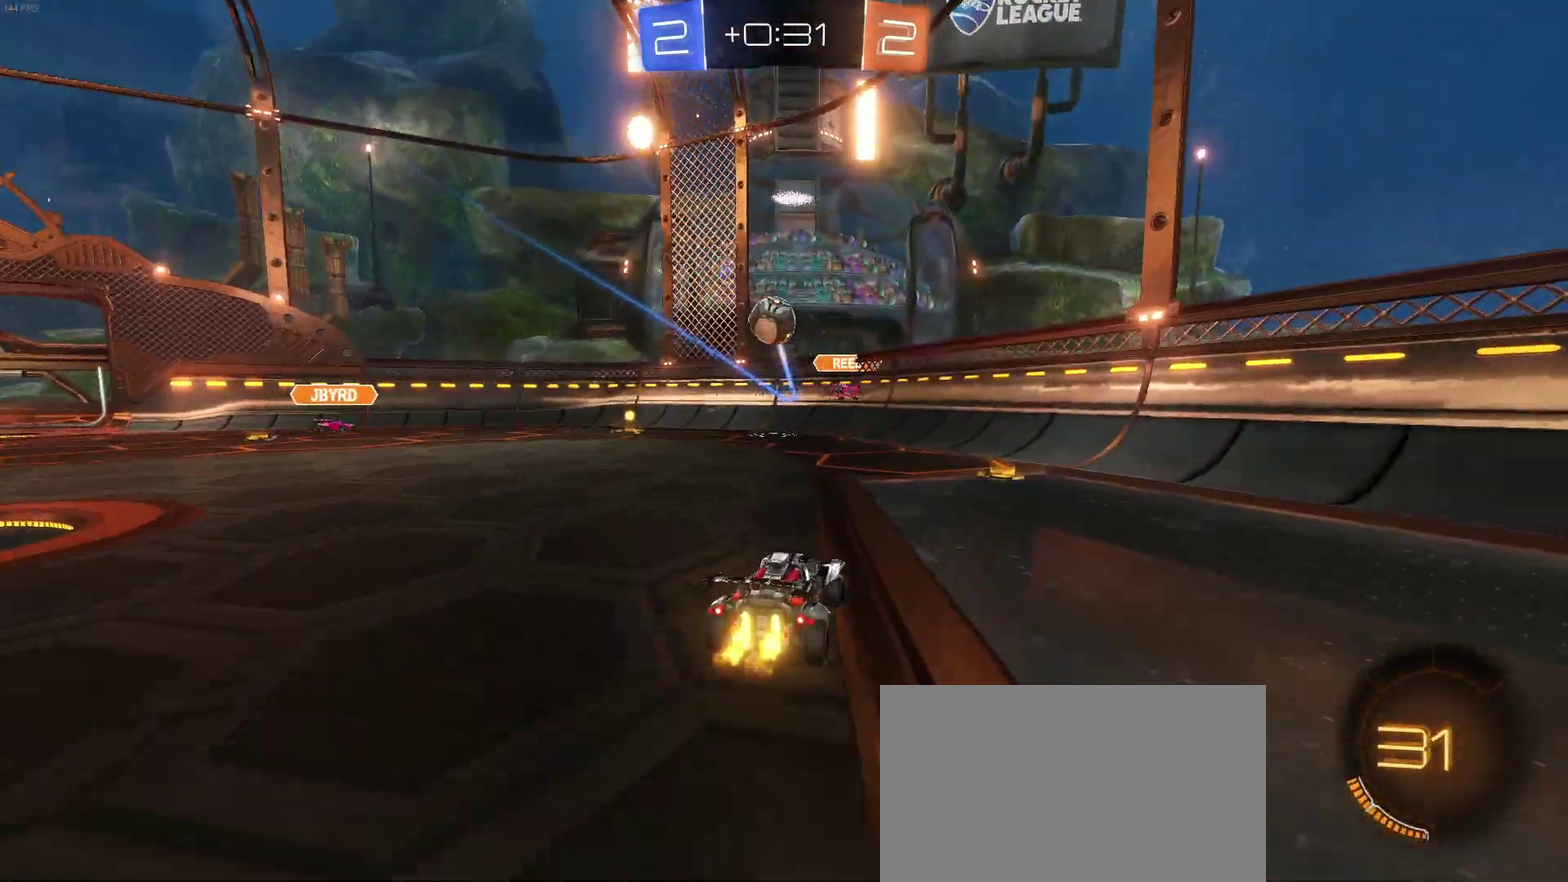
{"buttons": ["R2"], "left_stick": "right", "right_stick": "center", "events": [[50, "left_stick", "center"], [133, "left_stick", "right"], [250, "SQUARE", "down"], [383, "SQUARE", "up"]]}
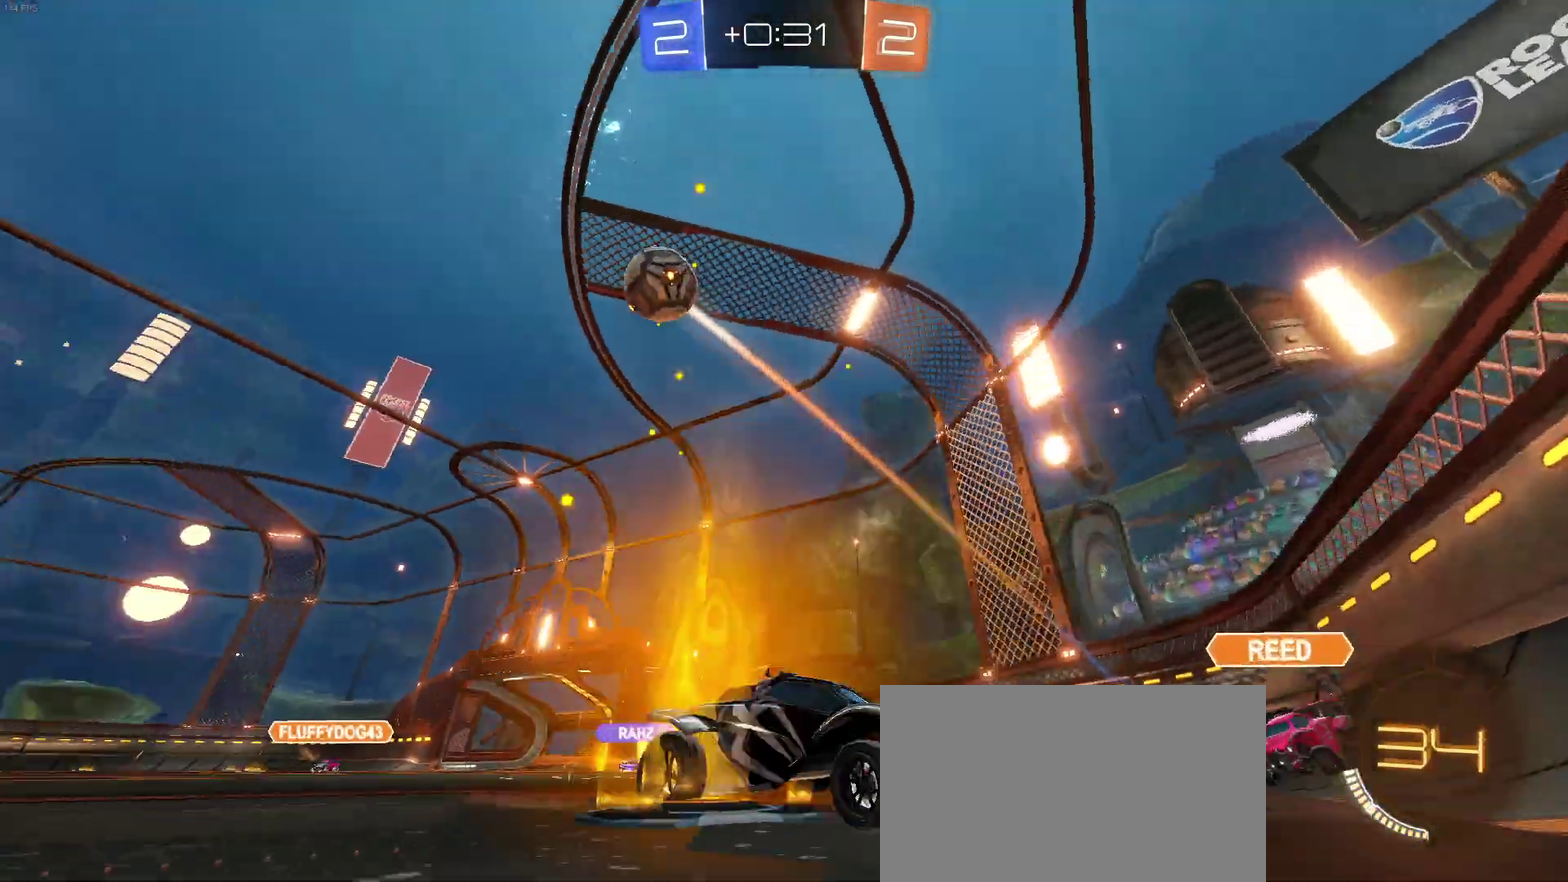
{"buttons": ["R2"], "left_stick": "right", "right_stick": "center", "events": [[217, "TRIANGLE", "down"], [350, "TRIANGLE", "up"]]}
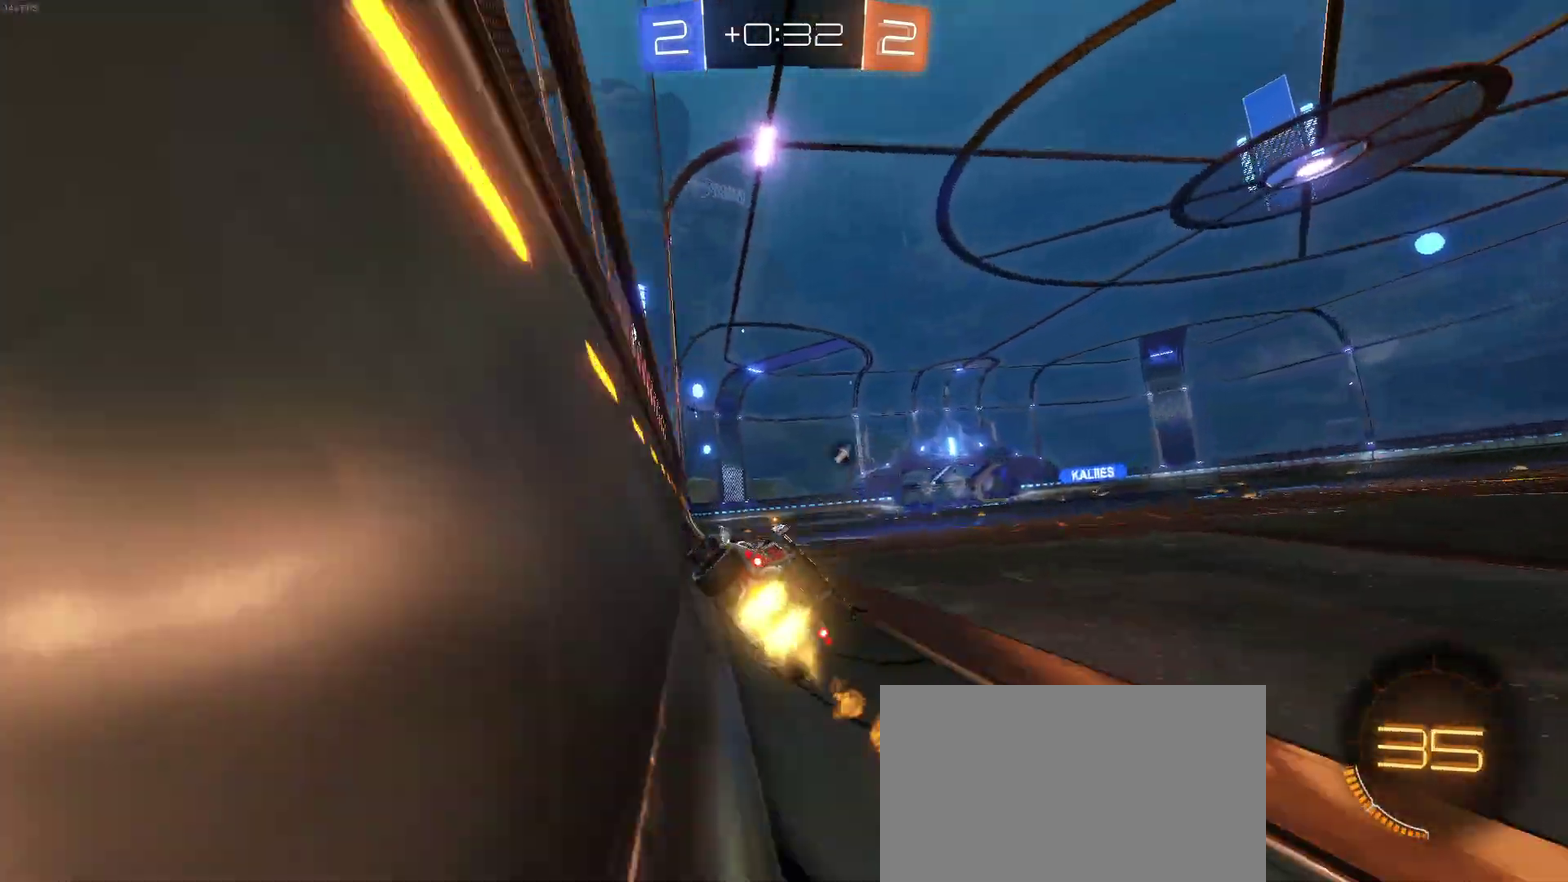
{"buttons": ["R2"], "left_stick": "center", "right_stick": "center", "events": [[117, "left_stick", "up-right"], [183, "left_stick", "center"]]}
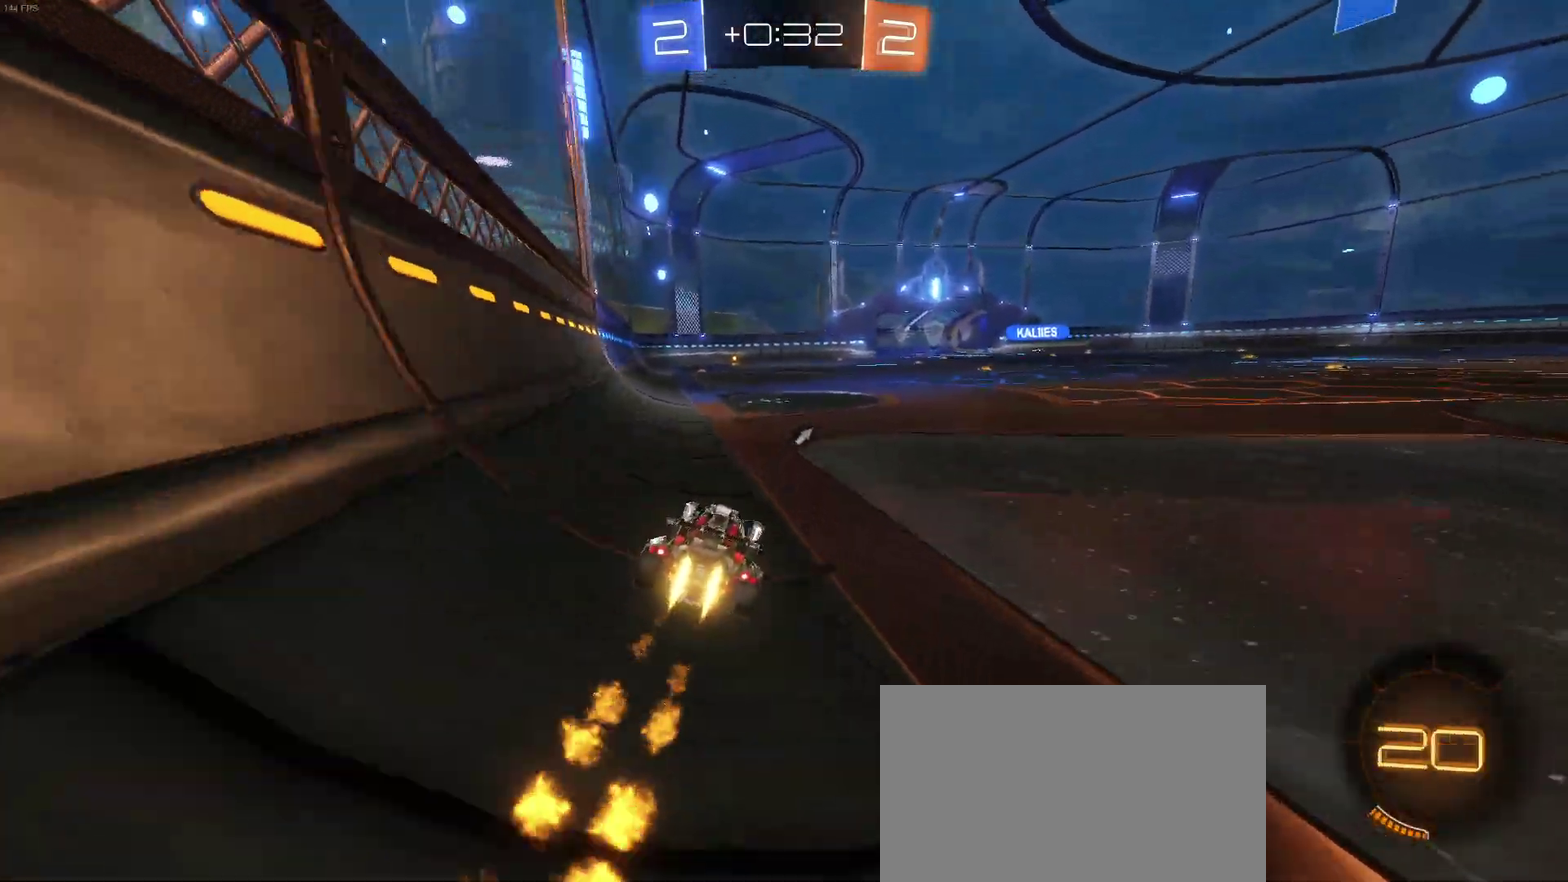
{"buttons": ["R2"], "left_stick": "center", "right_stick": "center", "events": []}
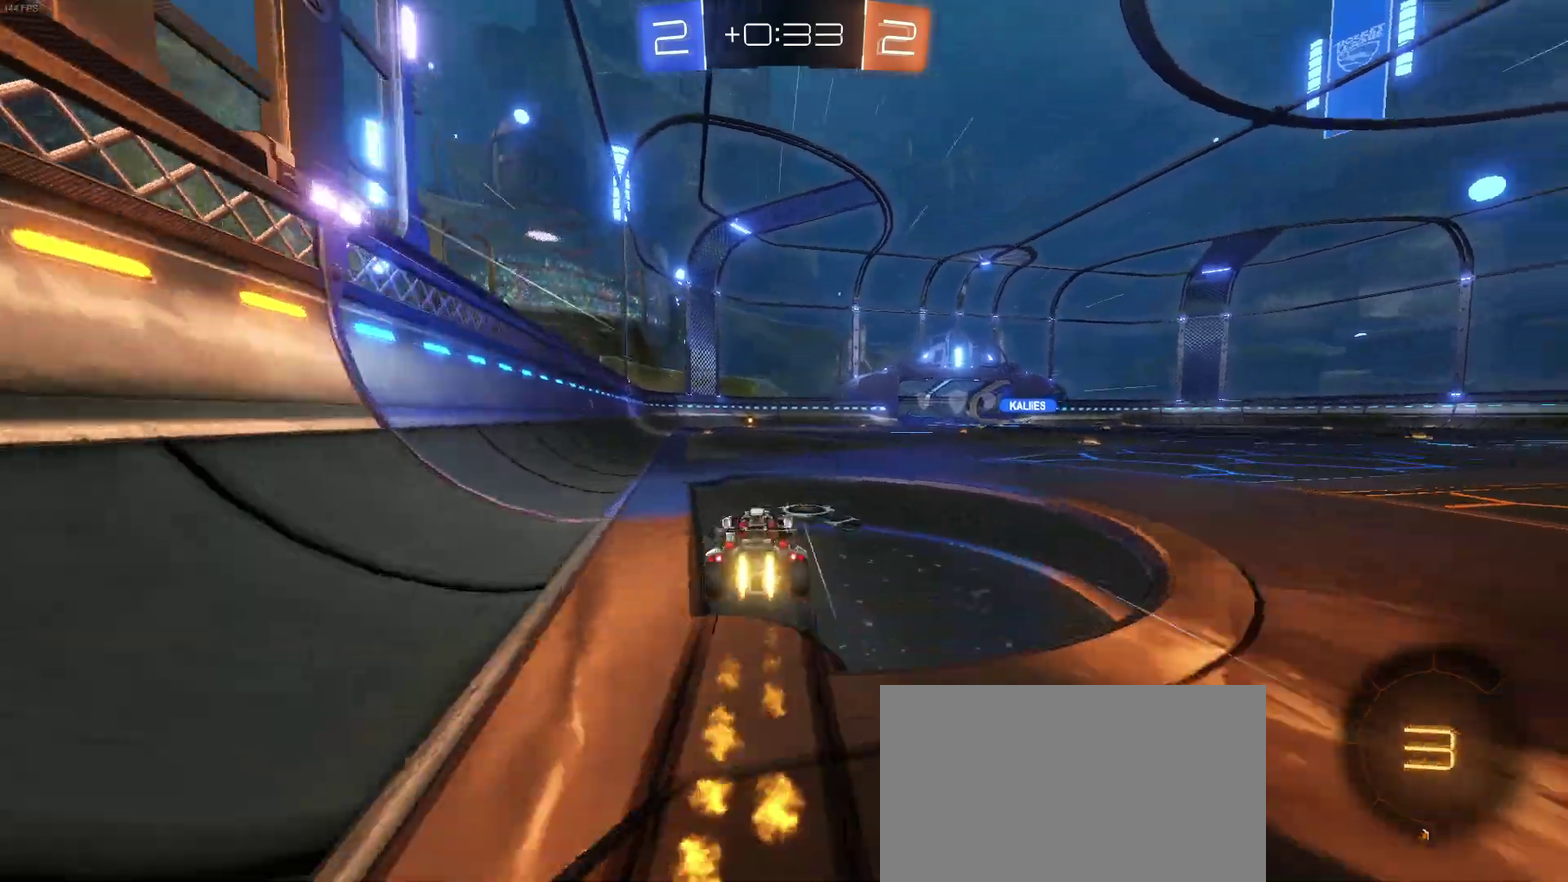
{"buttons": ["R2"], "left_stick": "center", "right_stick": "center", "events": [[17, "TRIANGLE", "down"], [117, "TRIANGLE", "up"]]}
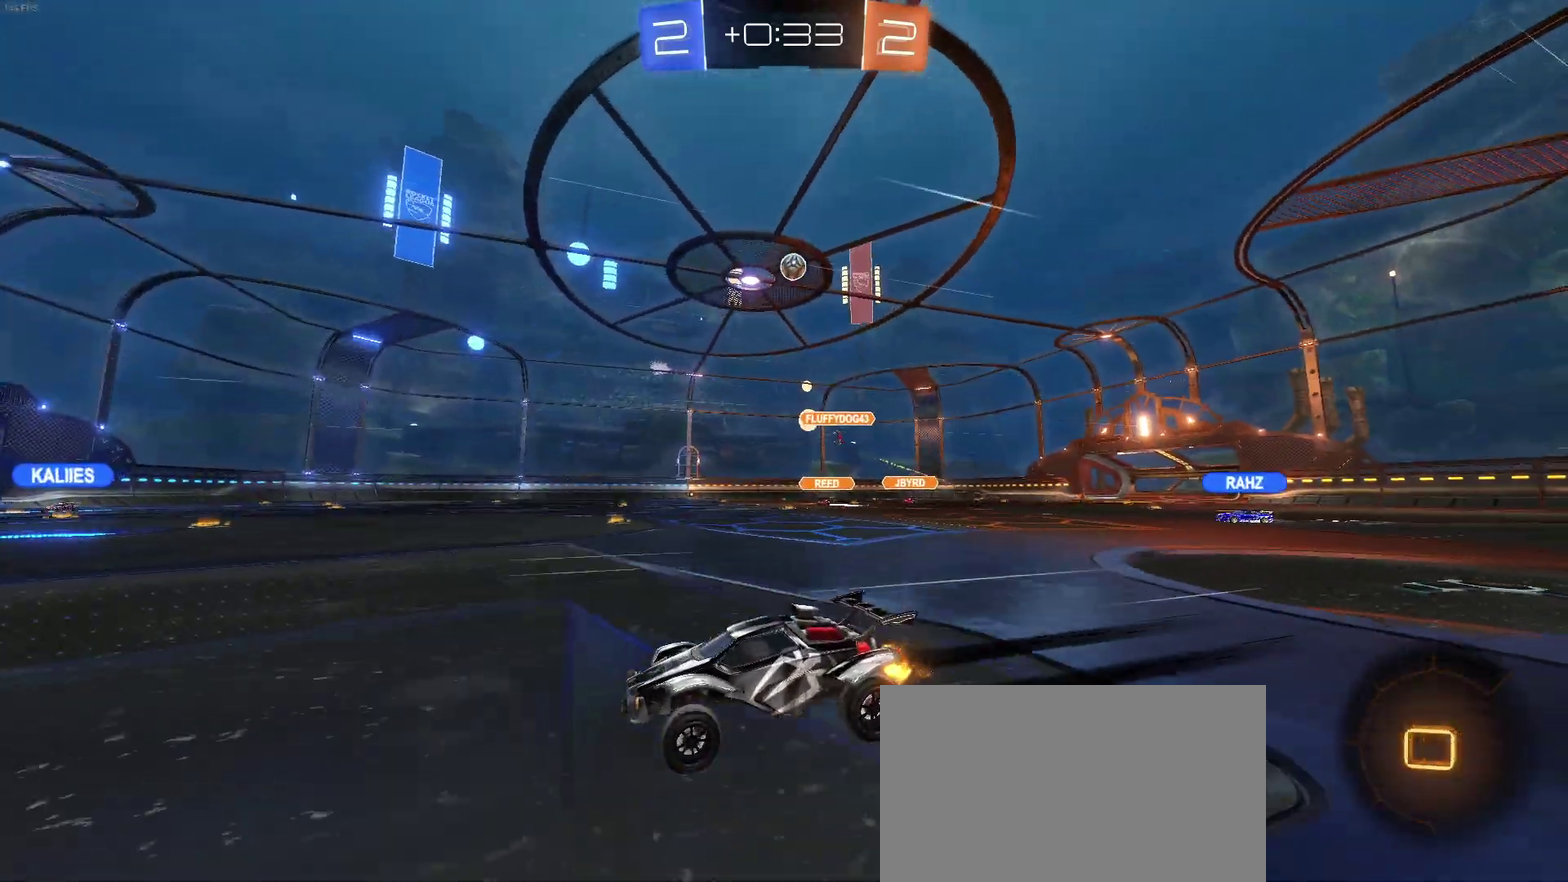
{"buttons": ["R2"], "left_stick": "center", "right_stick": "center", "events": [[333, "left_stick", "left"], [450, "left_stick", "center"]]}
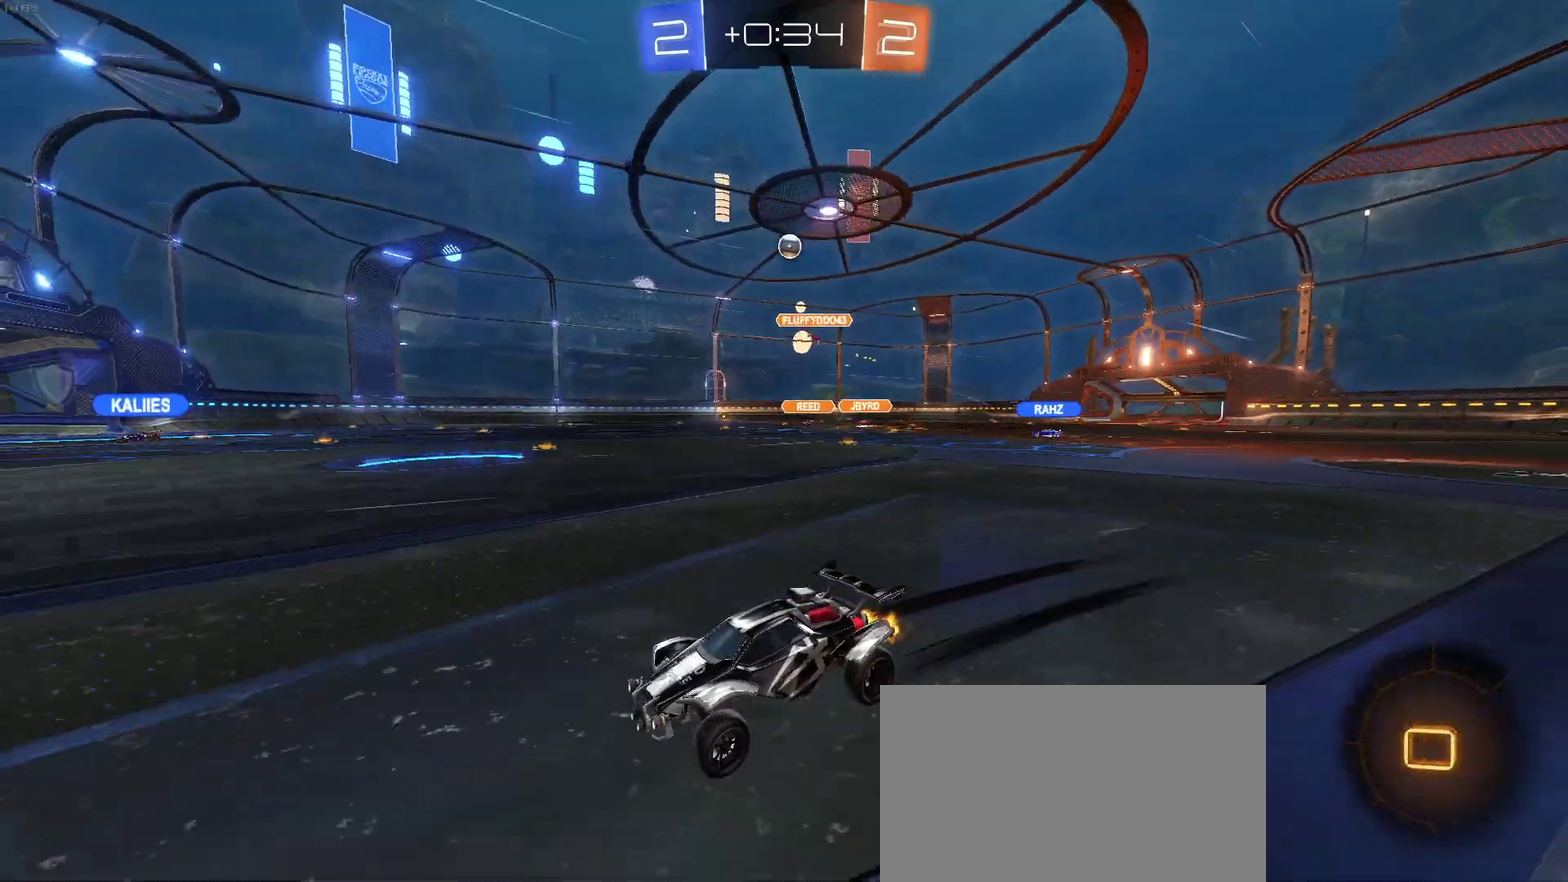
{"buttons": ["R2"], "left_stick": "right", "right_stick": "center", "events": [[283, "left_stick", "right"]]}